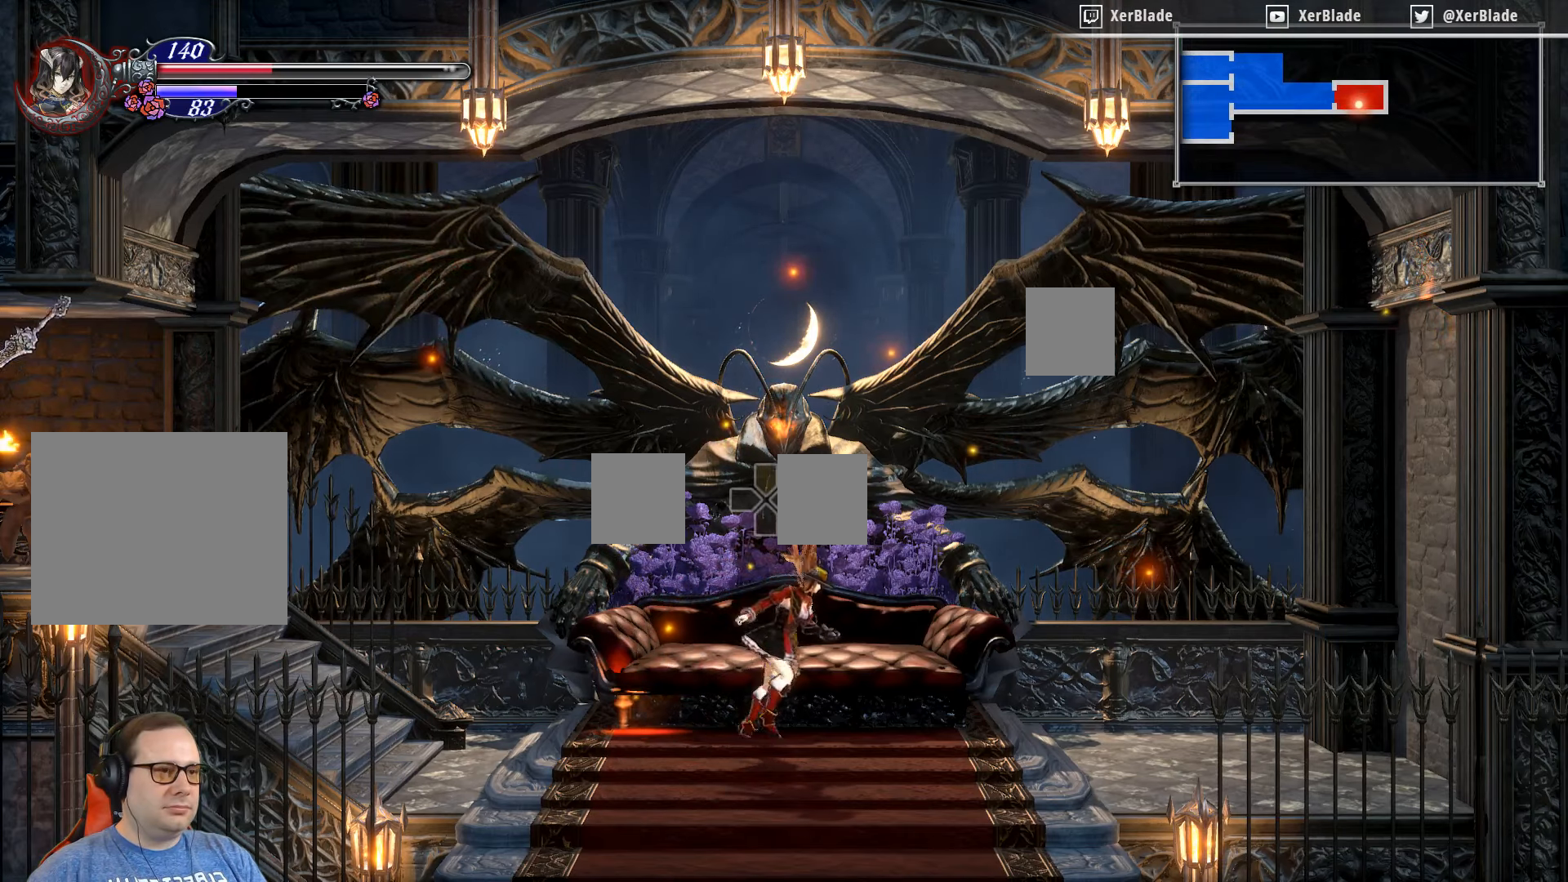
Gameplay with a controller (PlayStation layout); each line is a JSON object with the inputs held at the frame after it. "events" lists button and stick changes between this image and that frame as [ms after this image, input, new state], when the widget could be followed in between. Not read: left_stick.
{"buttons": [], "right_stick": "center", "events": [[50, "DPAD_UP", "down"], [233, "DPAD_UP", "up"]]}
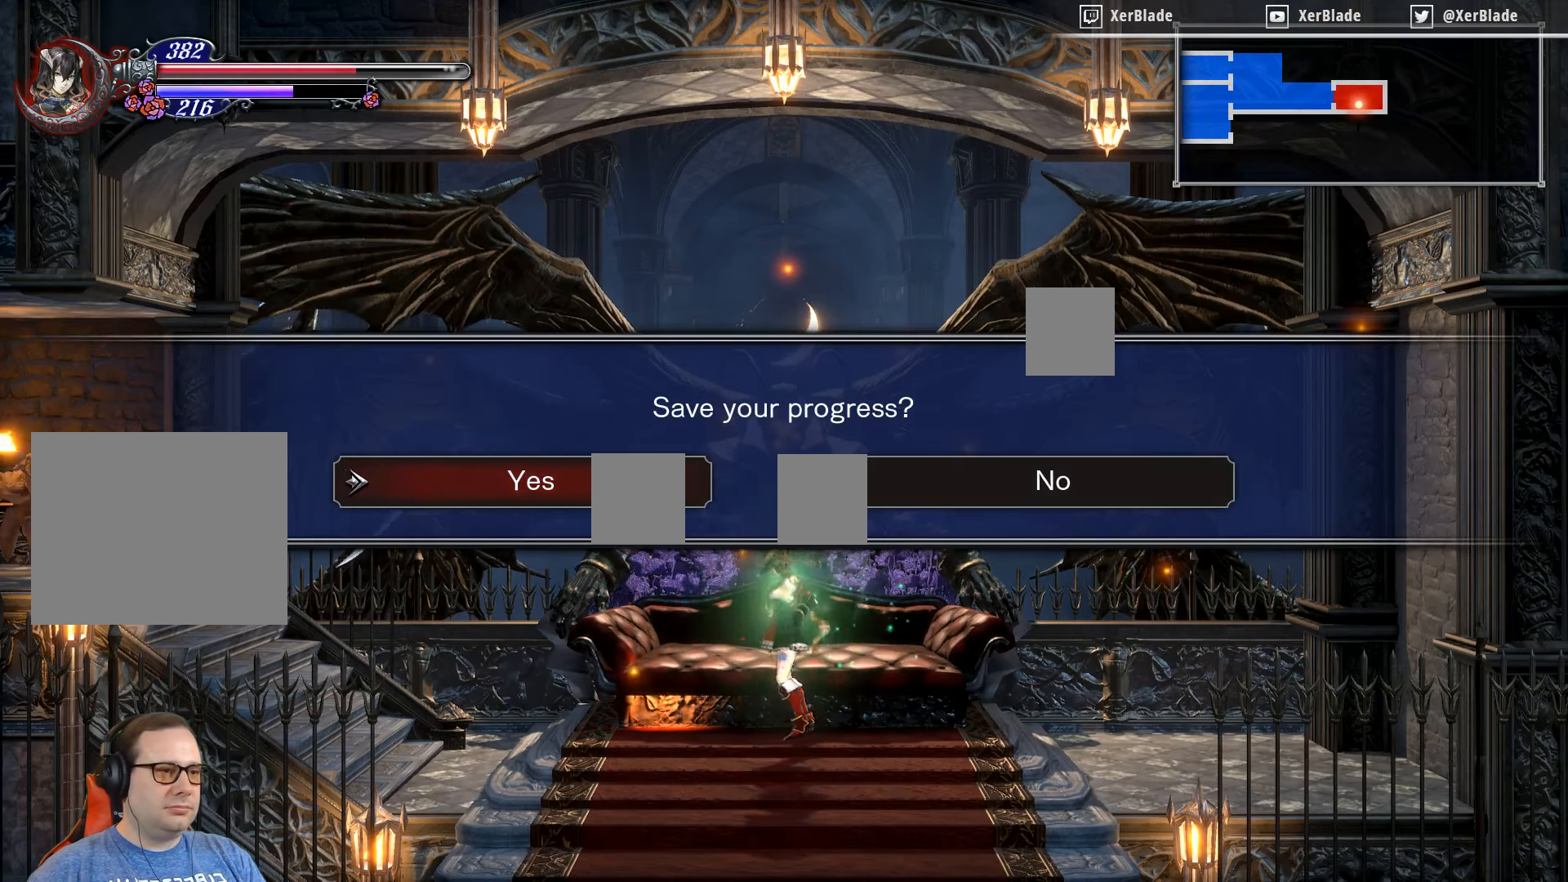
{"buttons": [], "right_stick": "center", "events": [[150, "CROSS", "down"], [333, "CROSS", "up"]]}
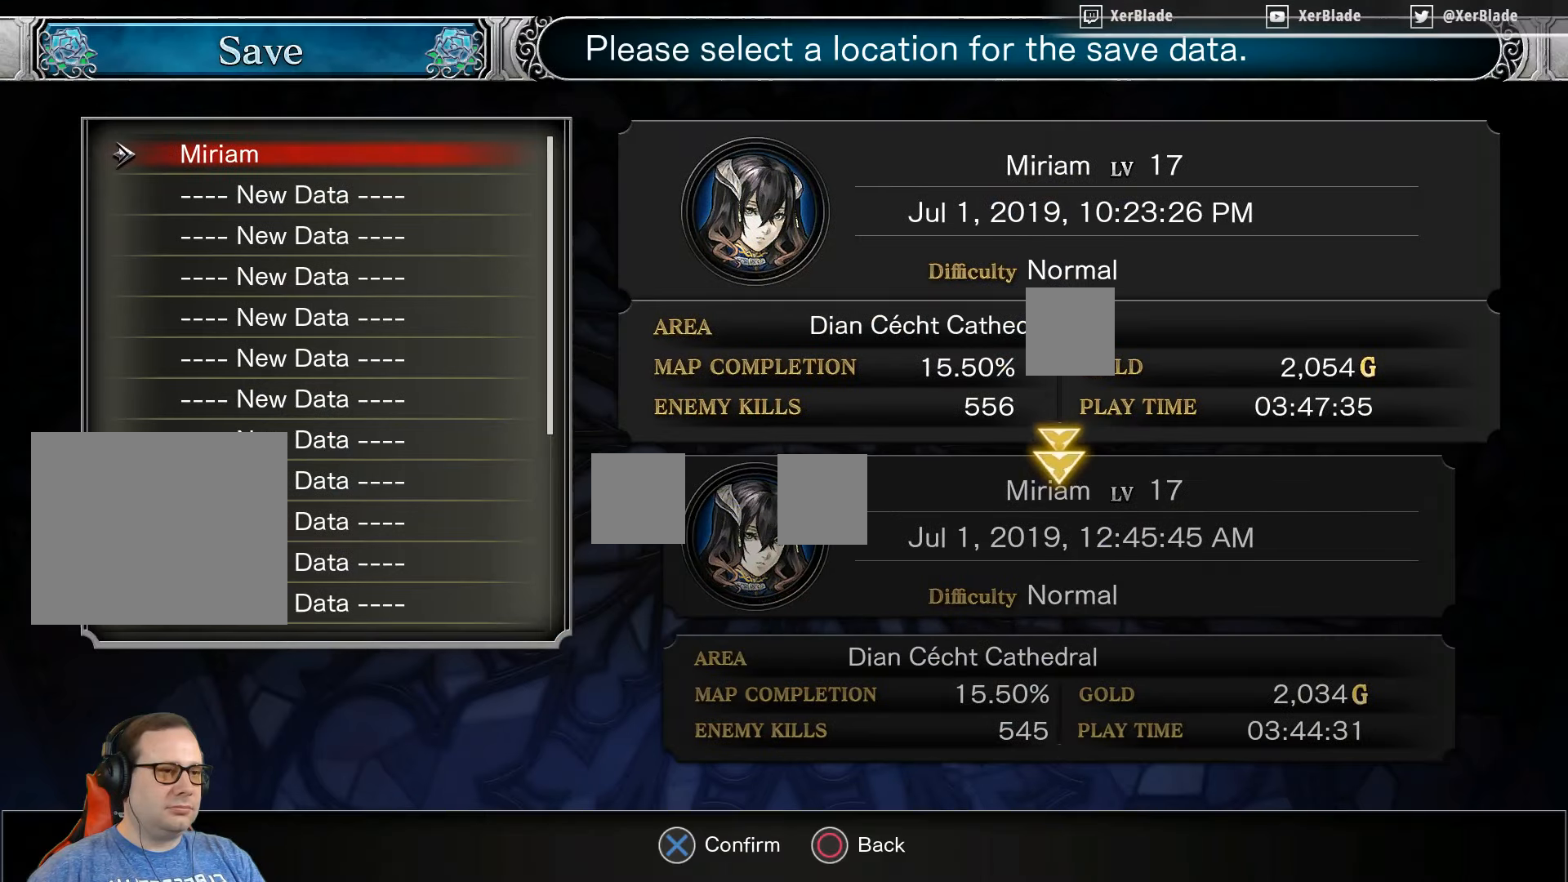
{"buttons": [], "right_stick": "center", "events": []}
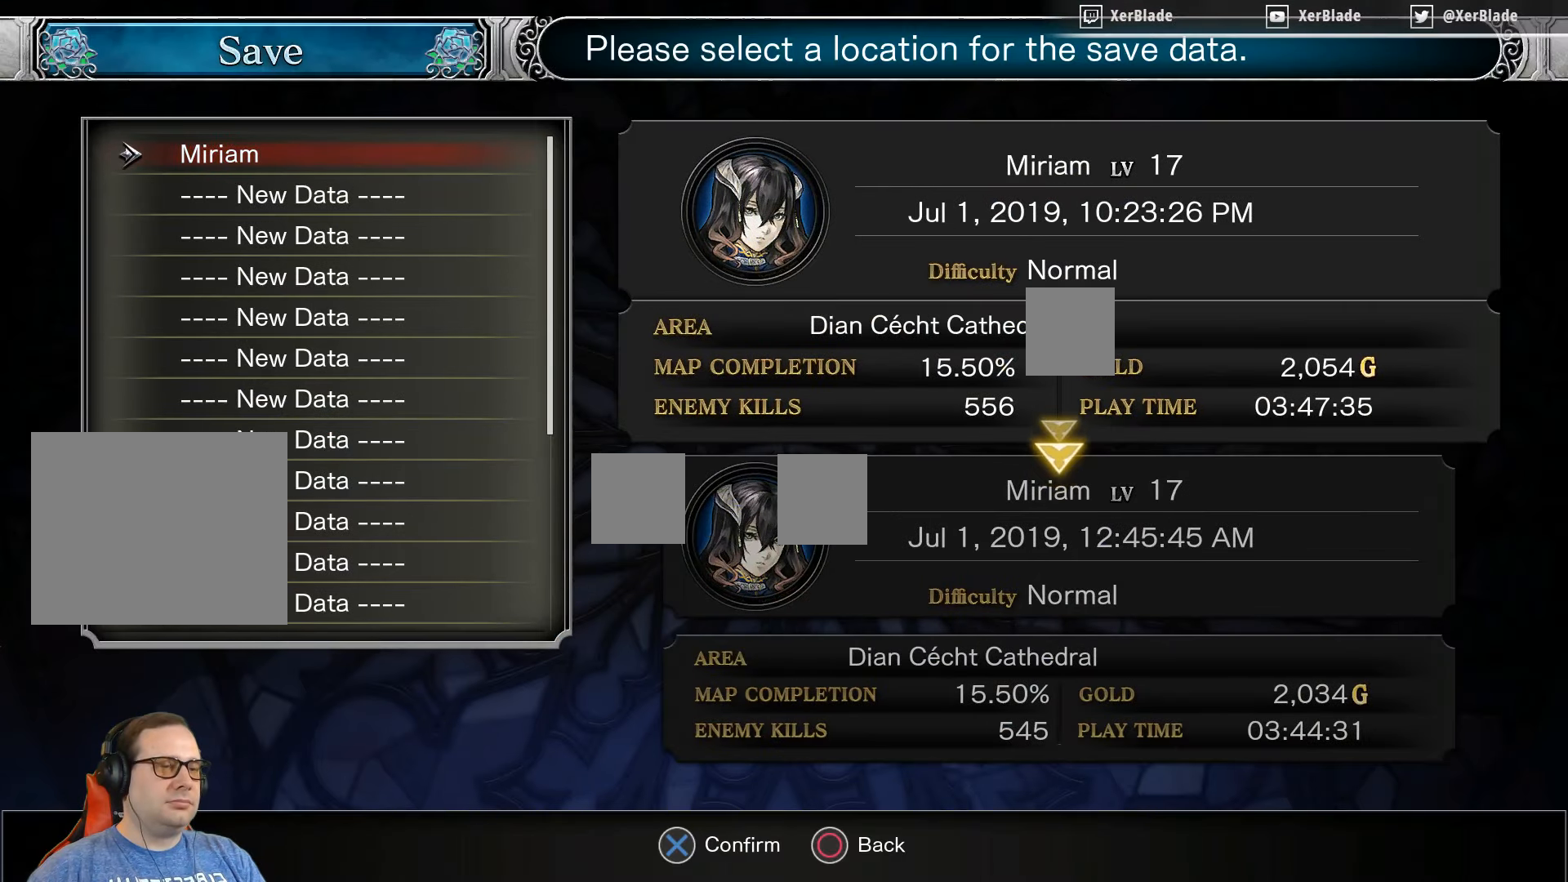
{"buttons": [], "right_stick": "center", "events": [[150, "CROSS", "down"], [333, "CROSS", "up"]]}
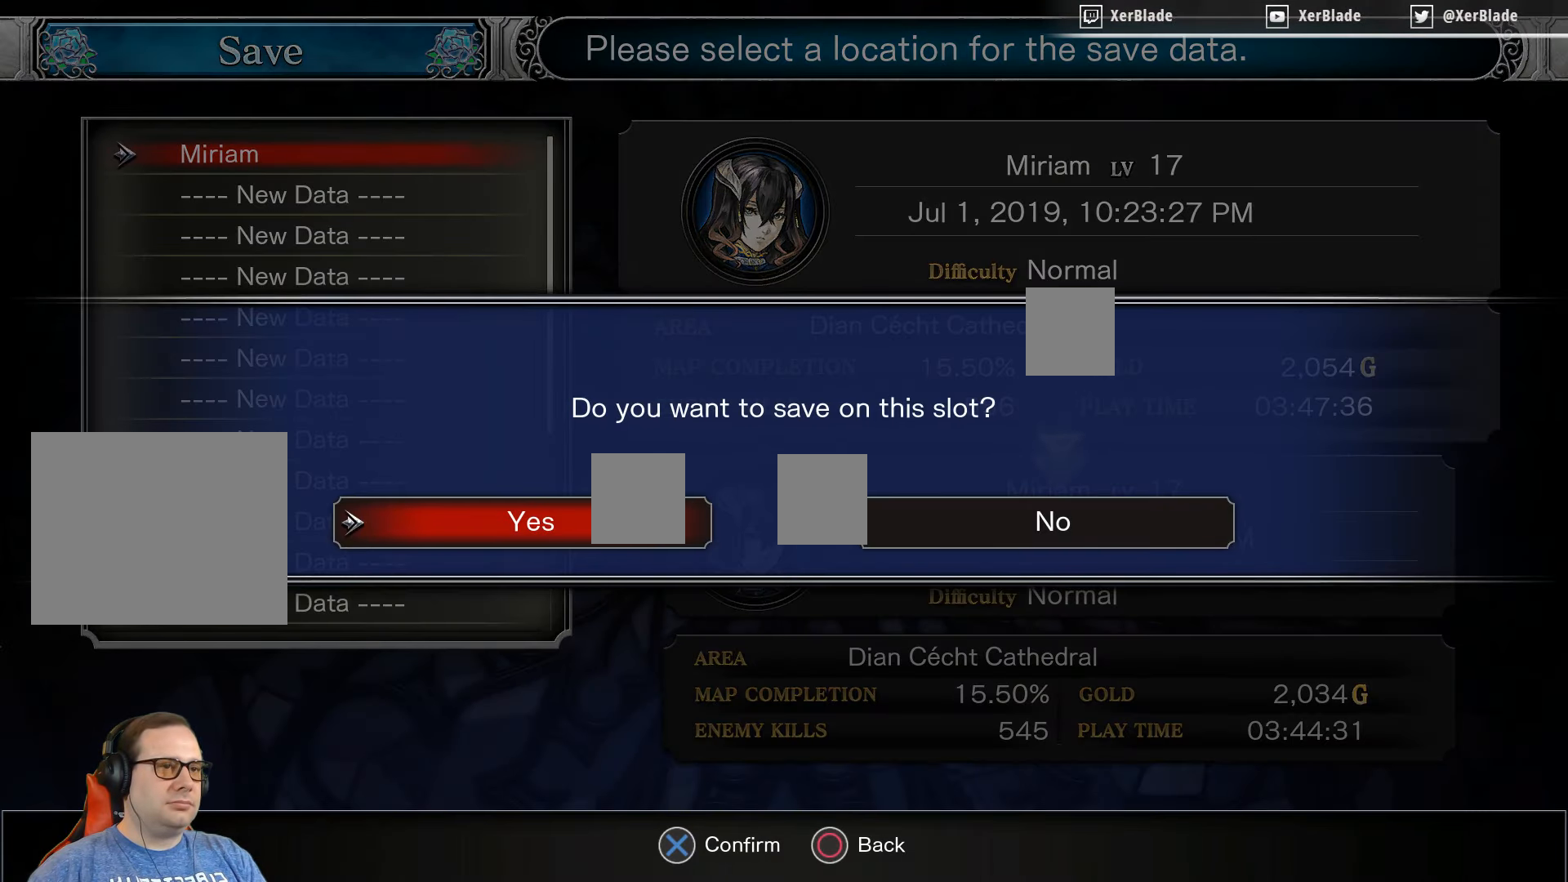
{"buttons": [], "right_stick": "center", "events": [[216, "CROSS", "down"], [483, "CROSS", "up"]]}
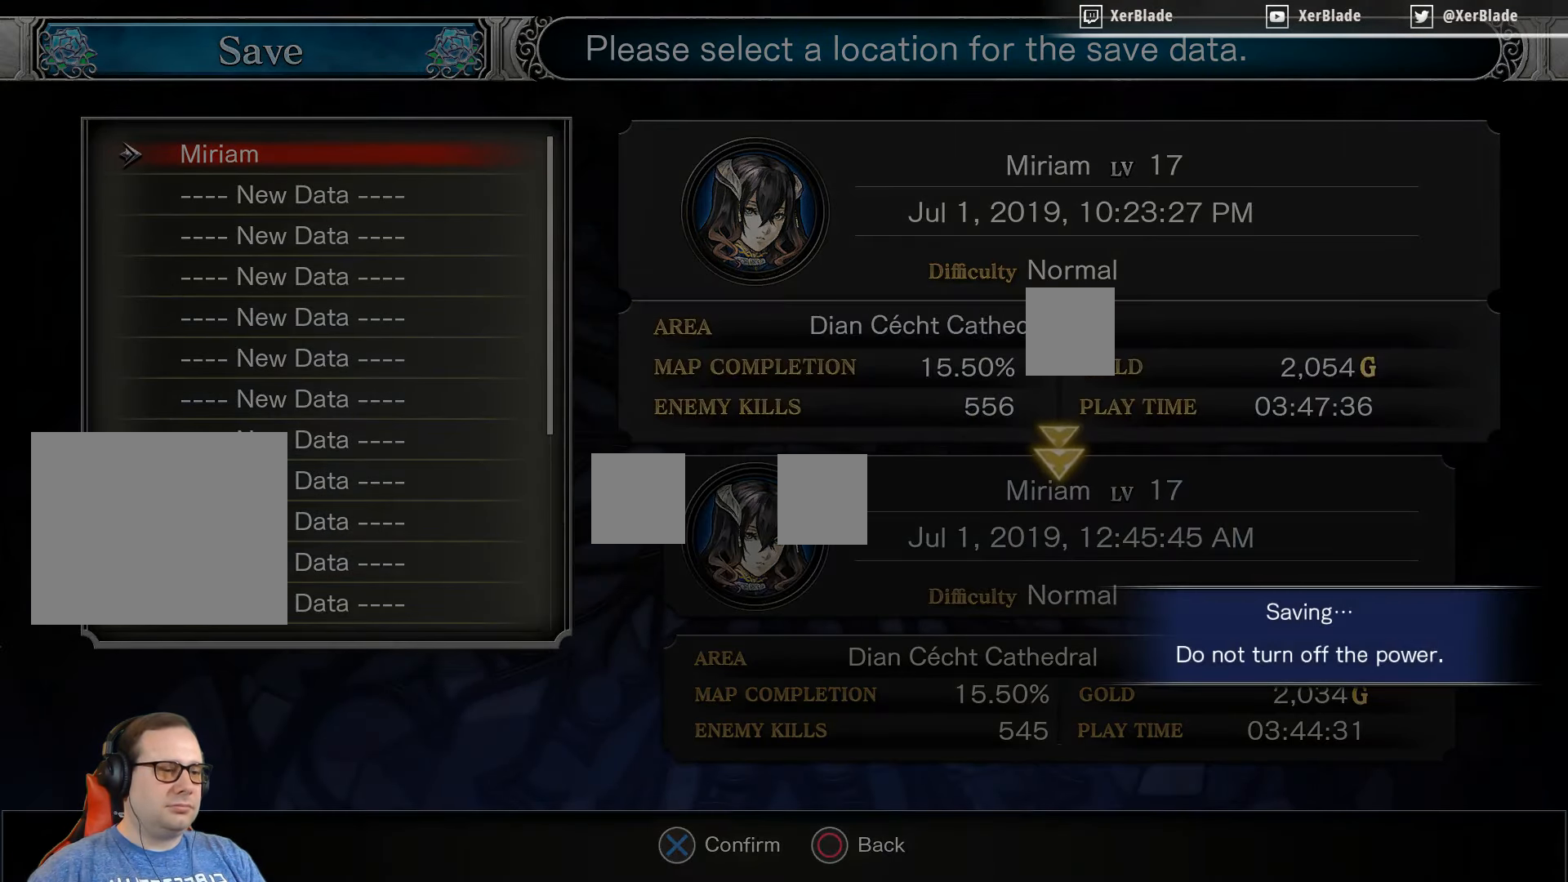
{"buttons": [], "right_stick": "center", "events": []}
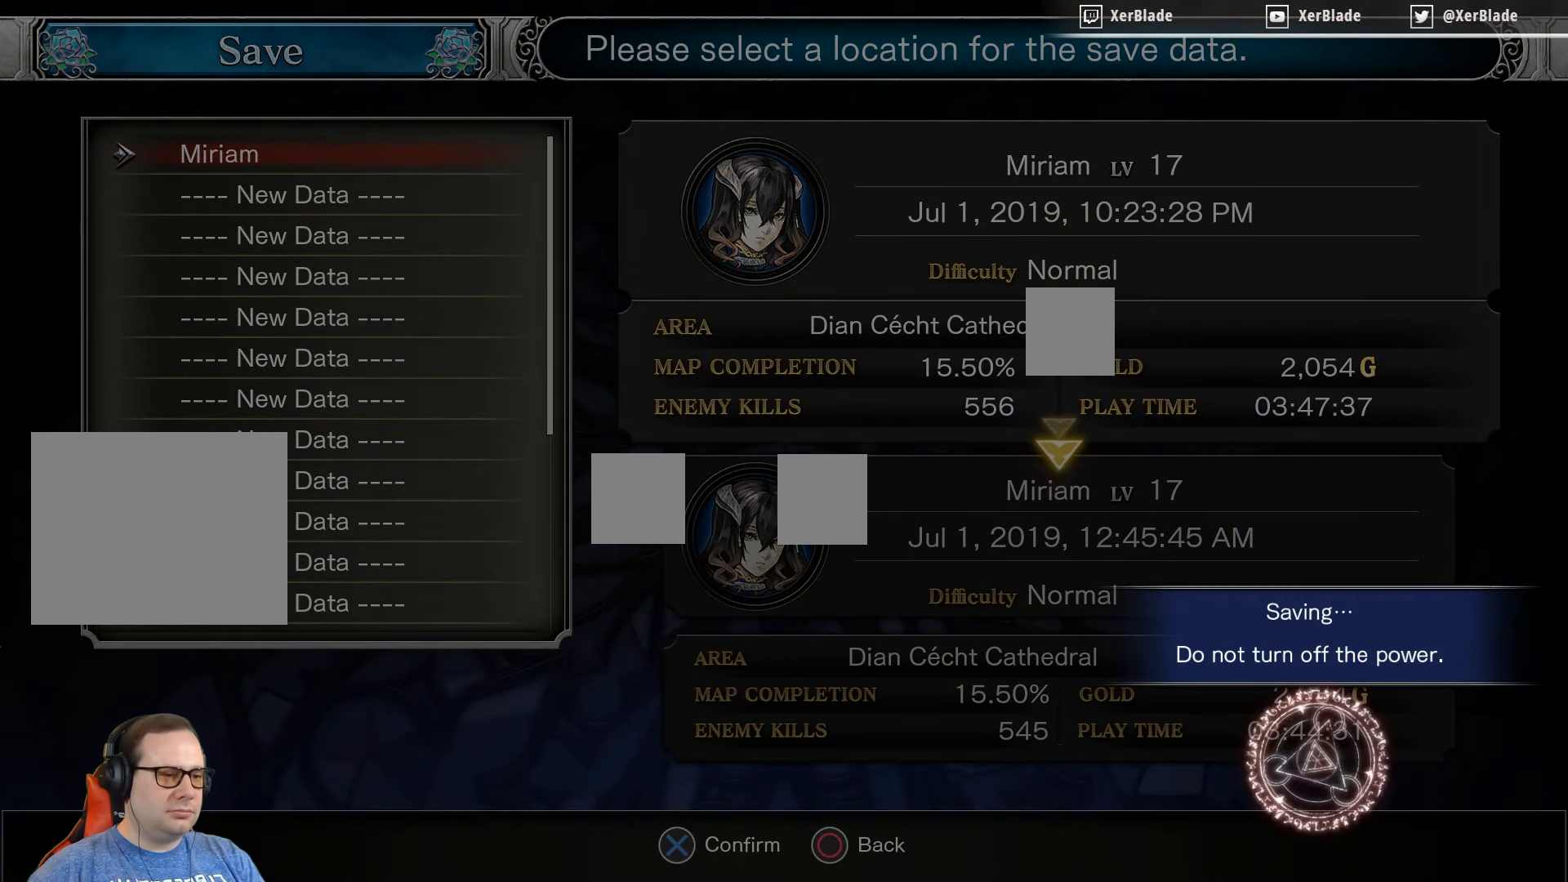
{"buttons": [], "right_stick": "center", "events": []}
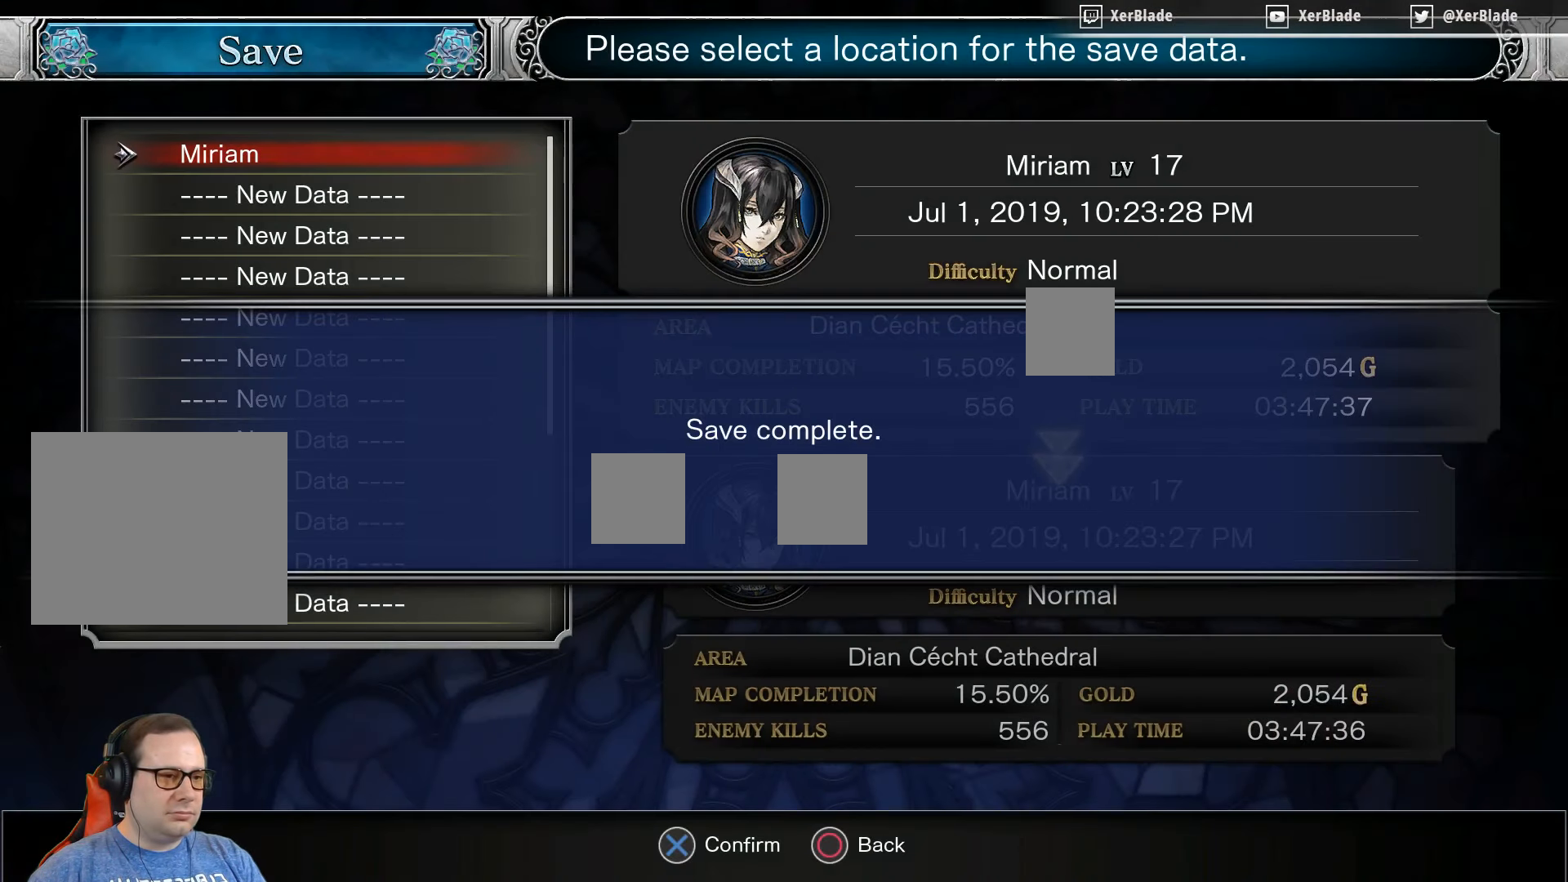
{"buttons": [], "right_stick": "center", "events": []}
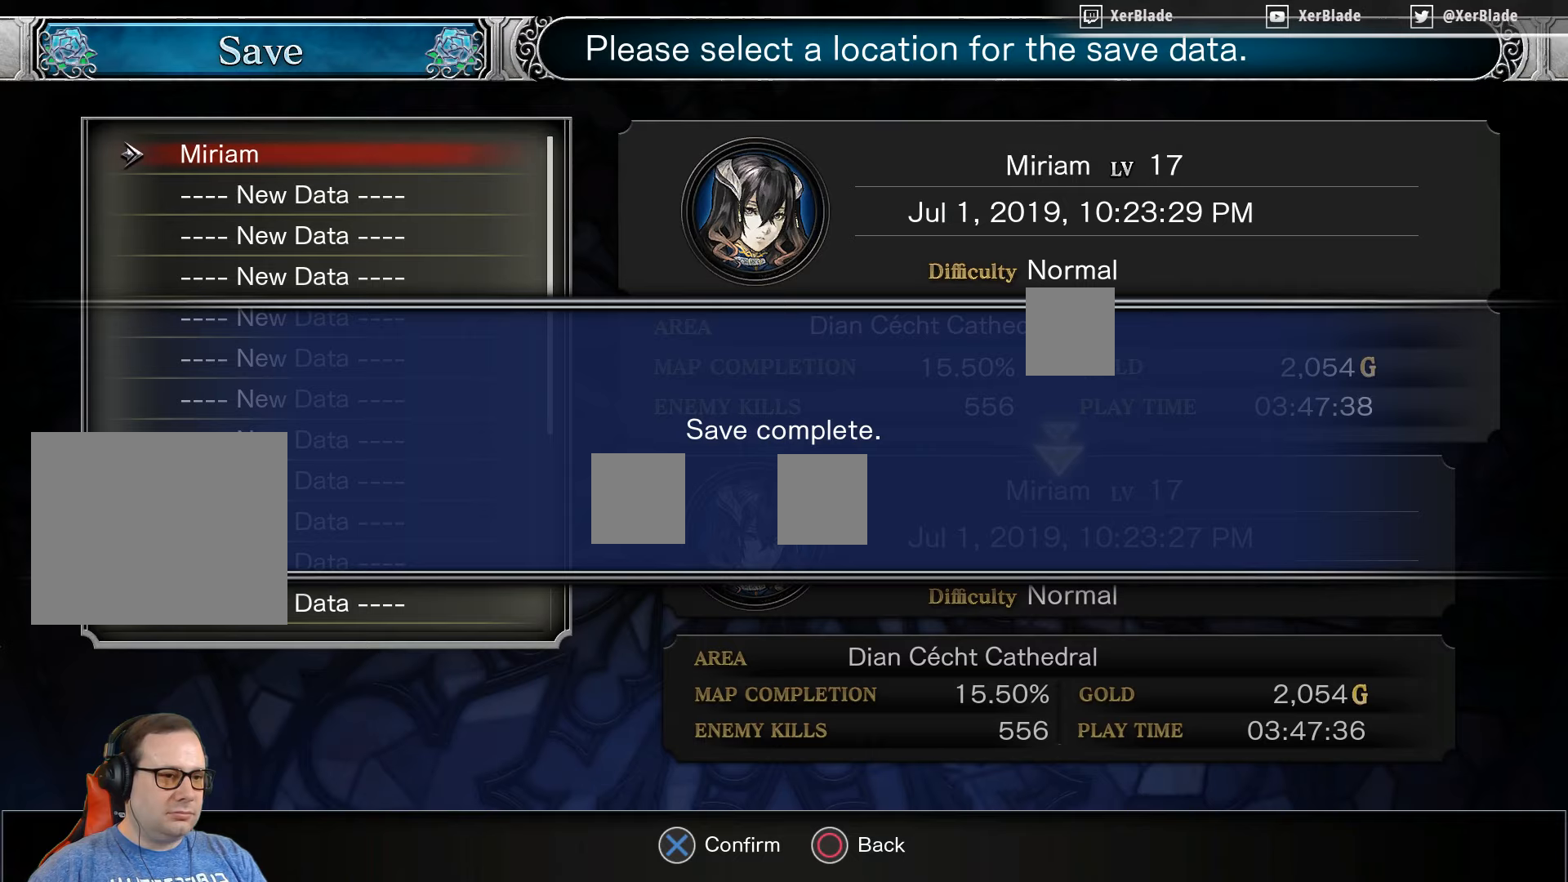
{"buttons": [], "right_stick": "center", "events": [[83, "CROSS", "down"], [150, "CROSS", "up"]]}
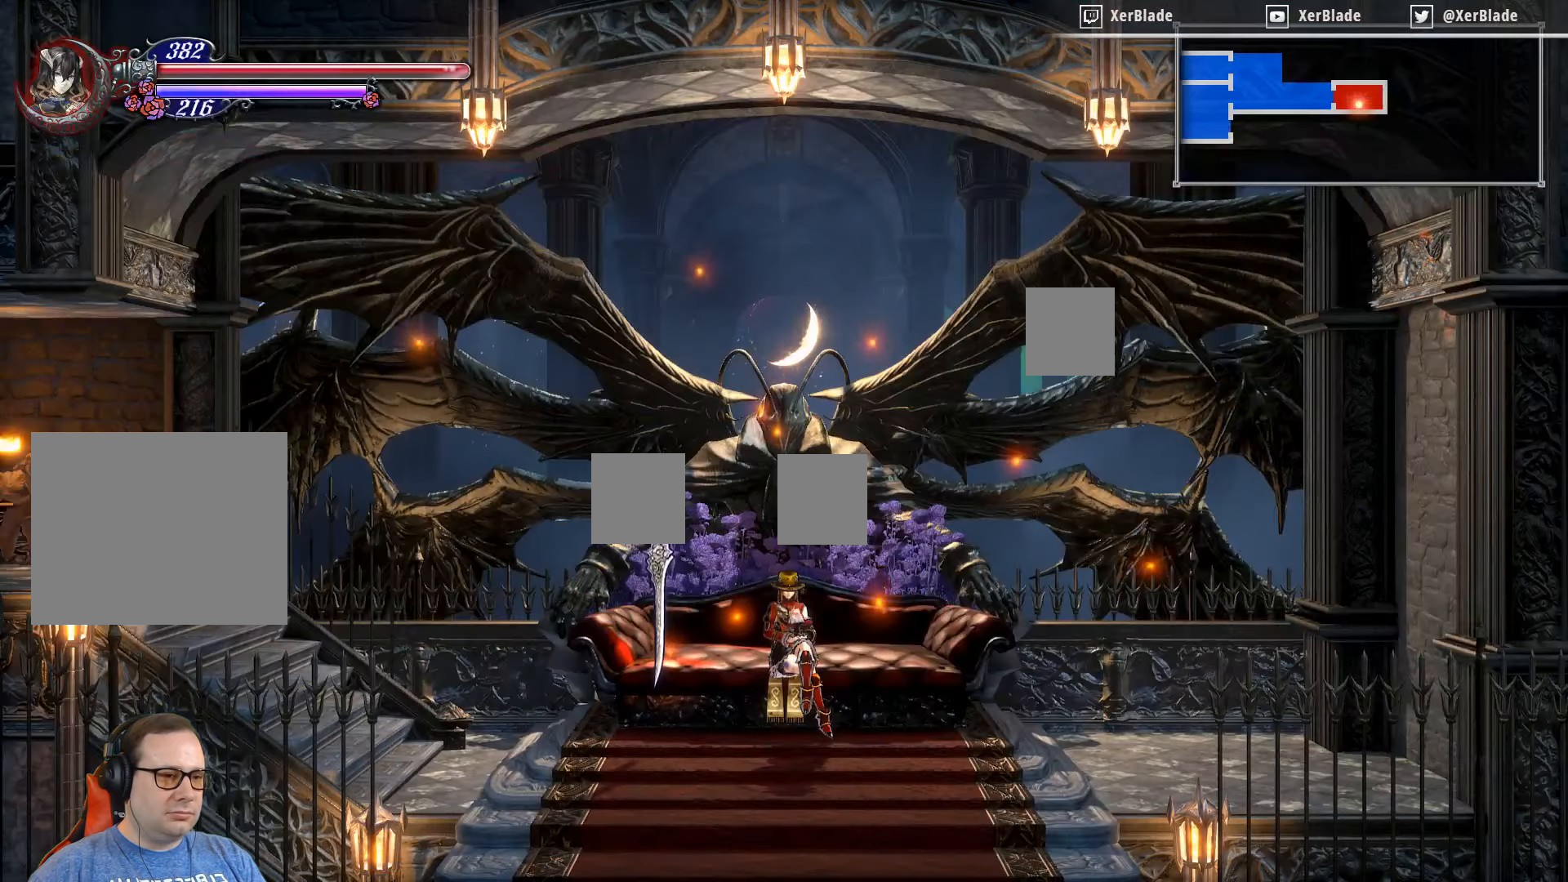
{"buttons": [], "right_stick": "center", "events": []}
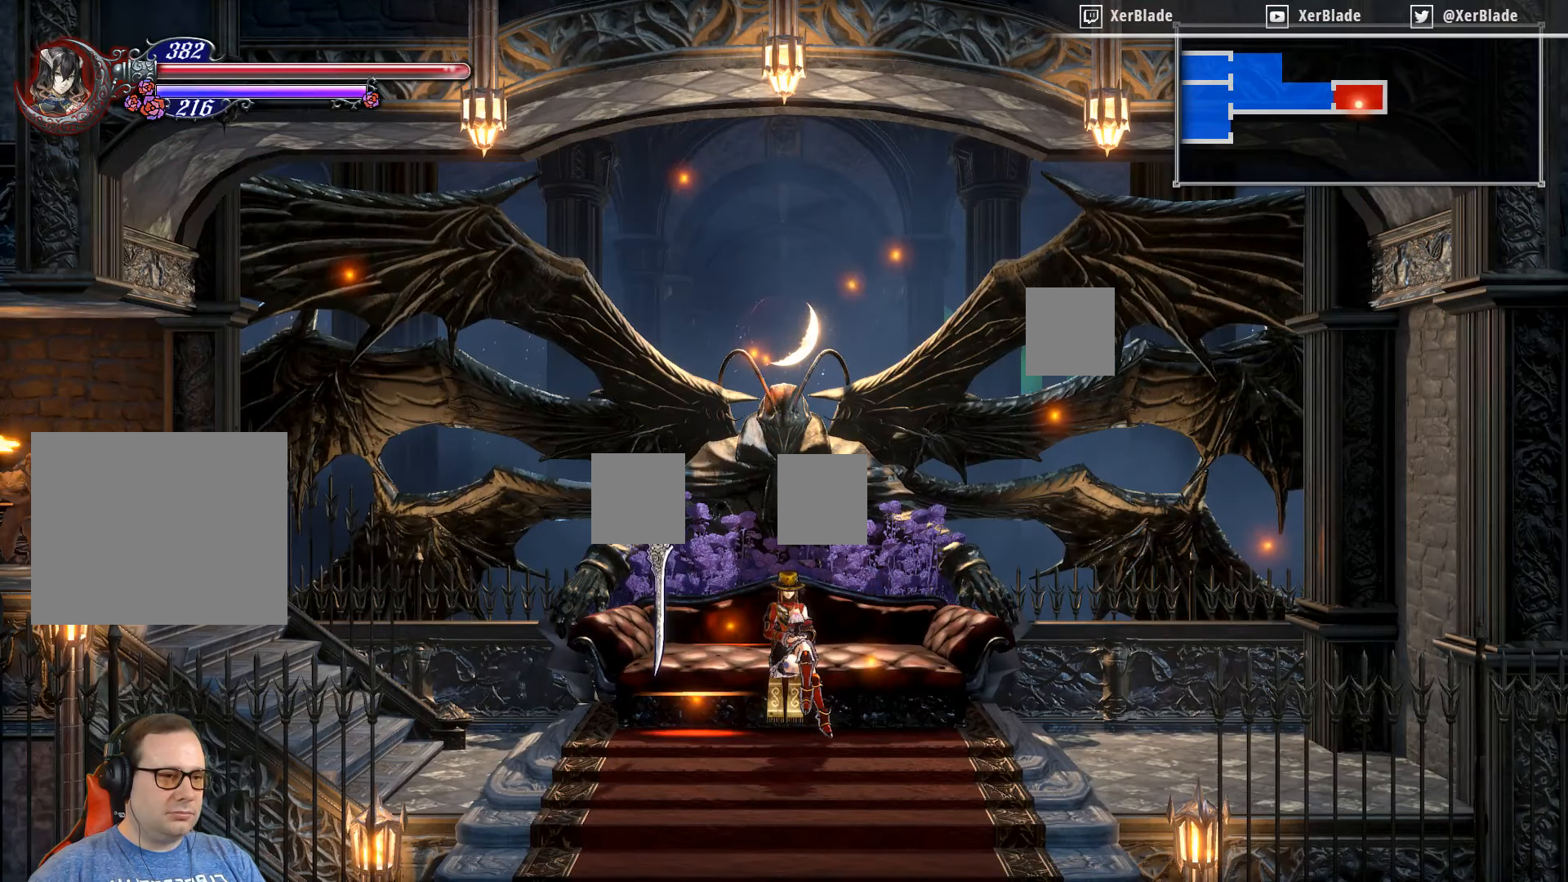
{"buttons": ["DPAD_LEFT"], "right_stick": "center", "events": [[450, "DPAD_LEFT", "down"]]}
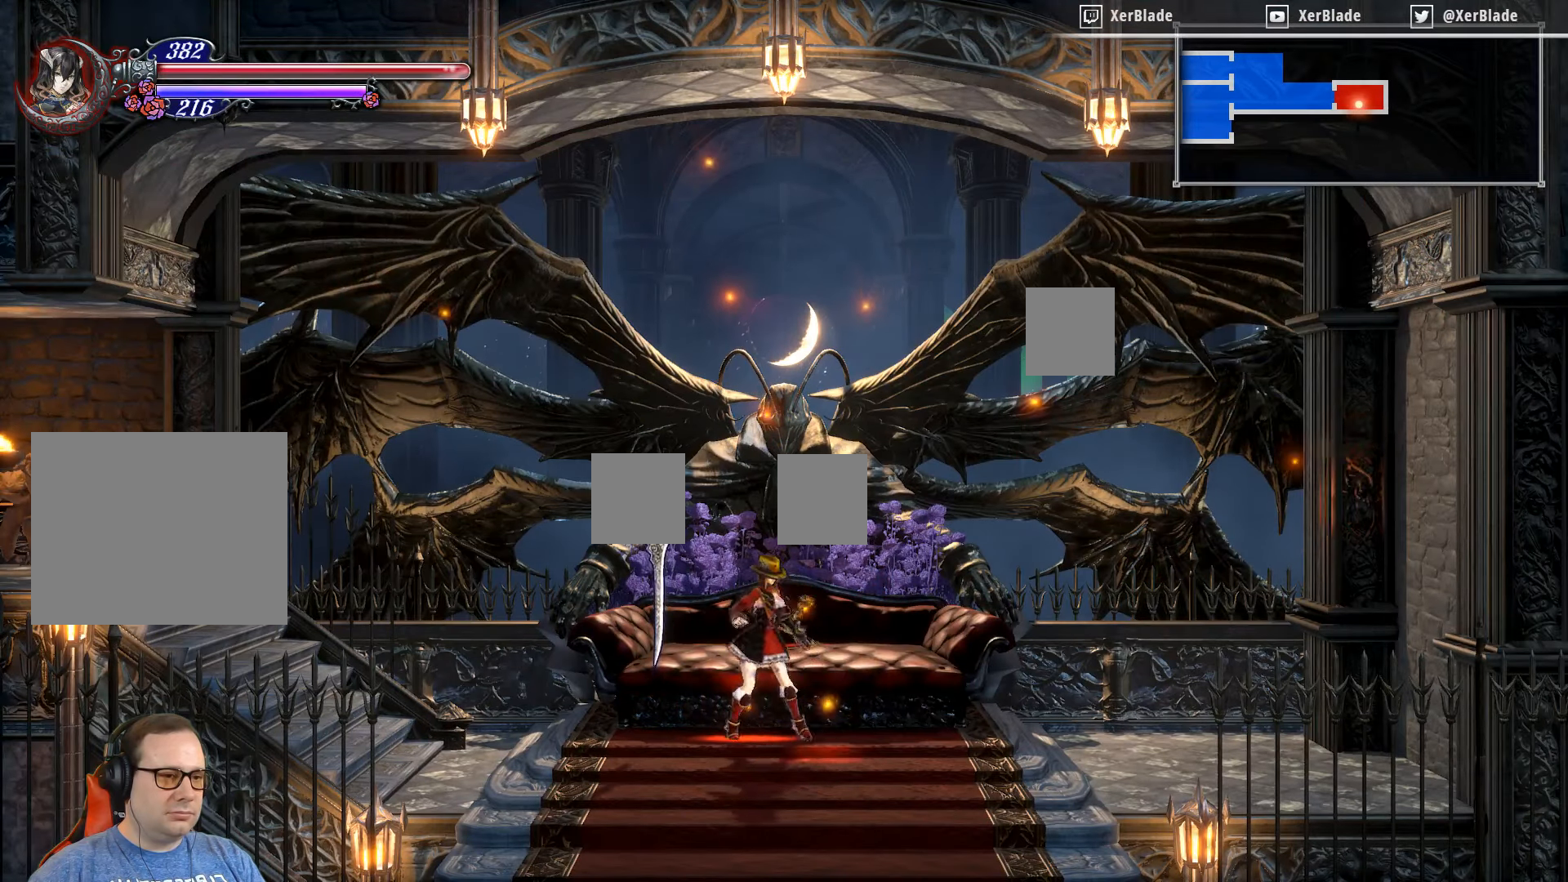
{"buttons": ["DPAD_LEFT"], "right_stick": "center", "events": []}
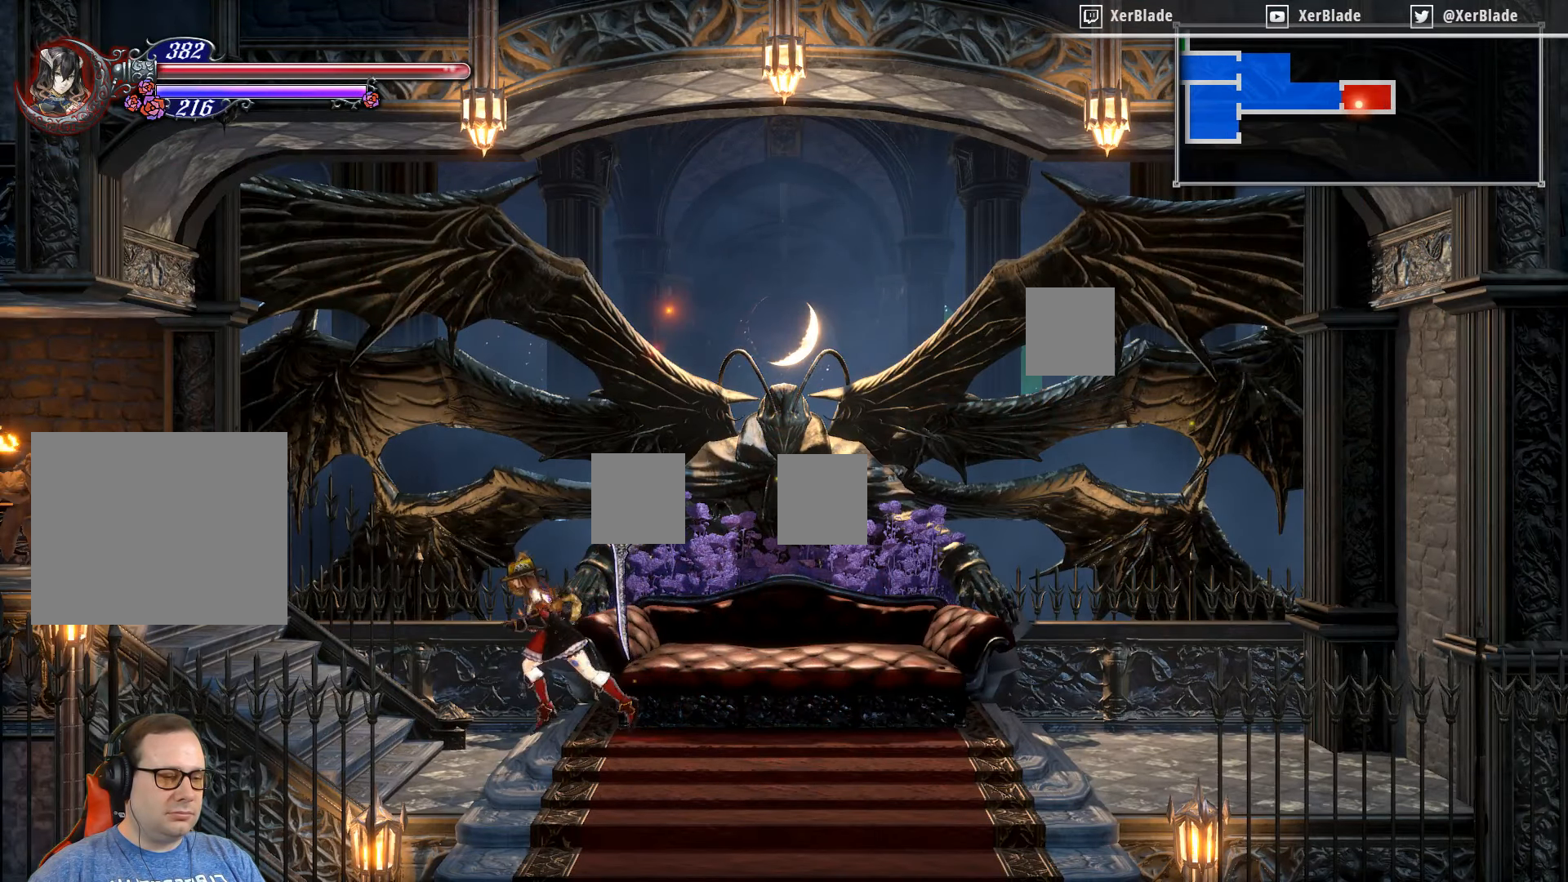
{"buttons": [], "right_stick": "center", "events": [[133, "DPAD_LEFT", "up"]]}
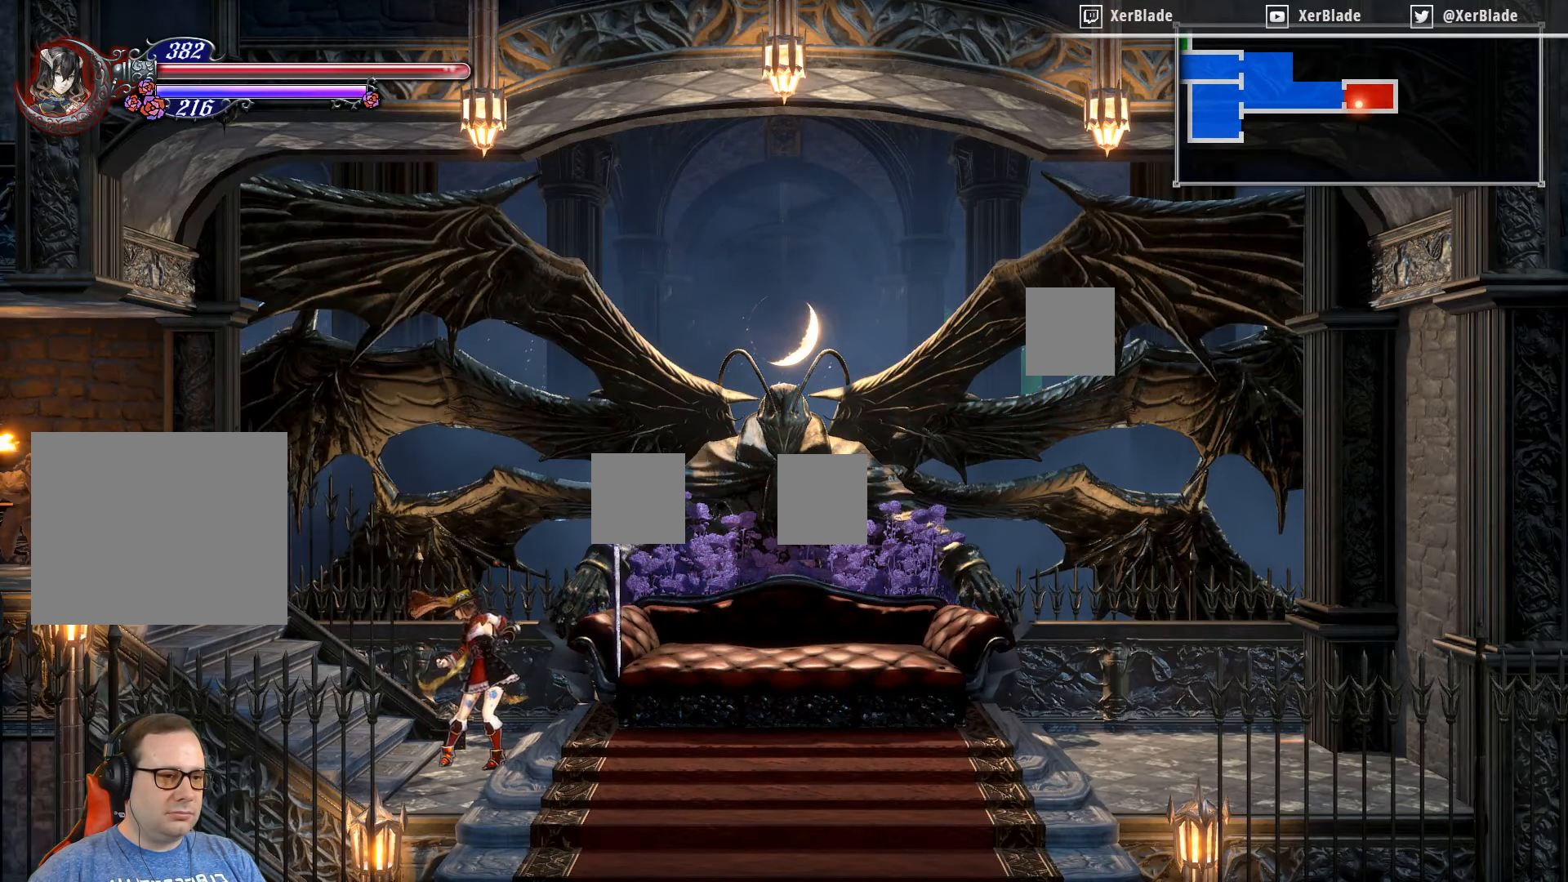
{"buttons": [], "right_stick": "center", "events": []}
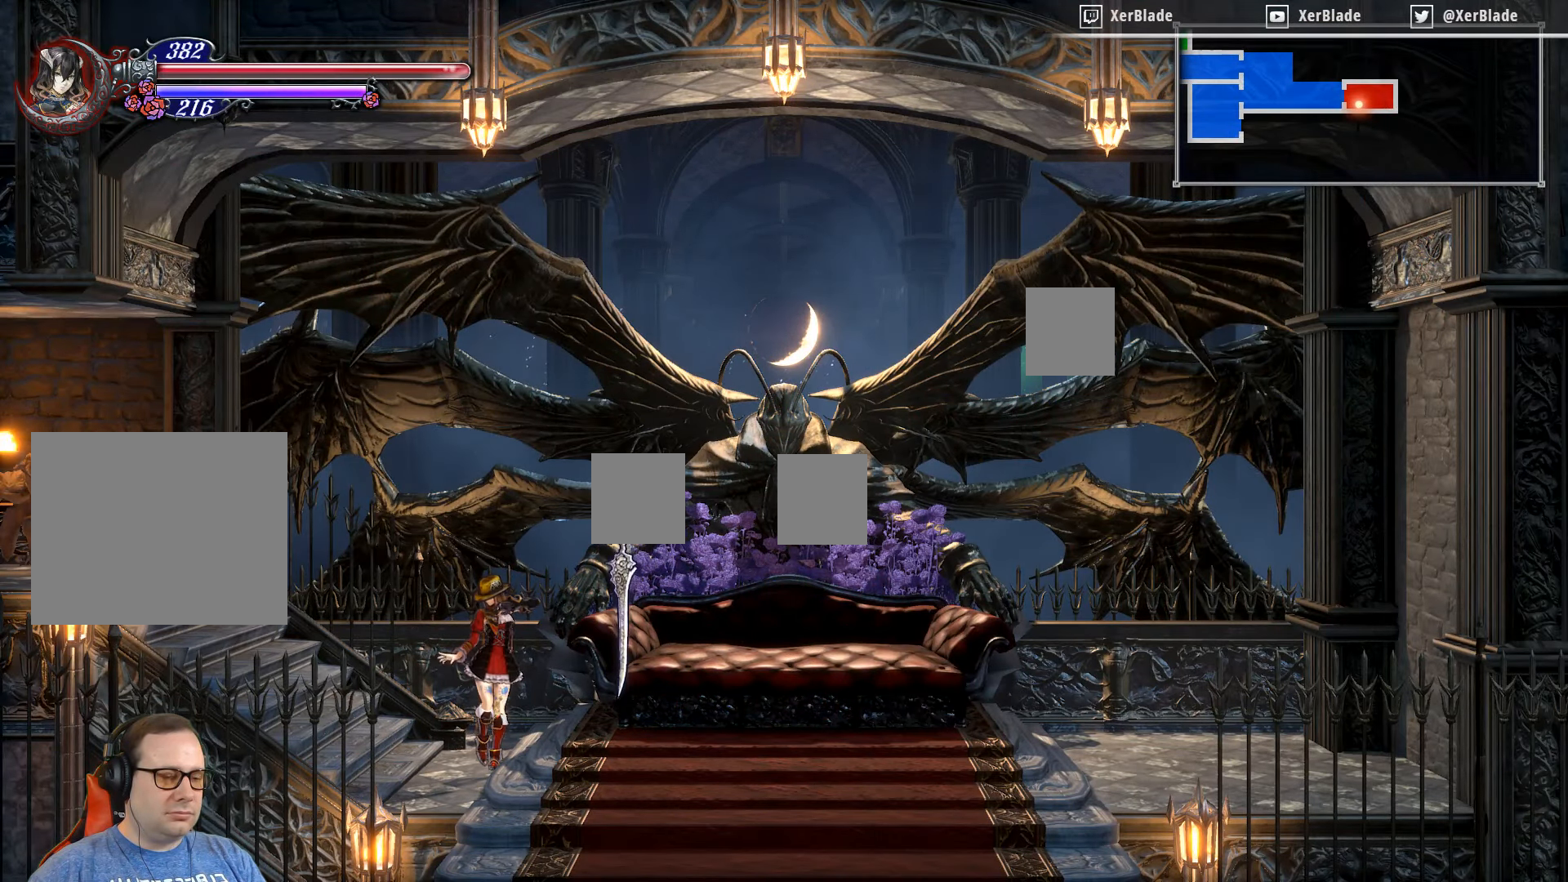
{"buttons": [], "right_stick": "center", "events": []}
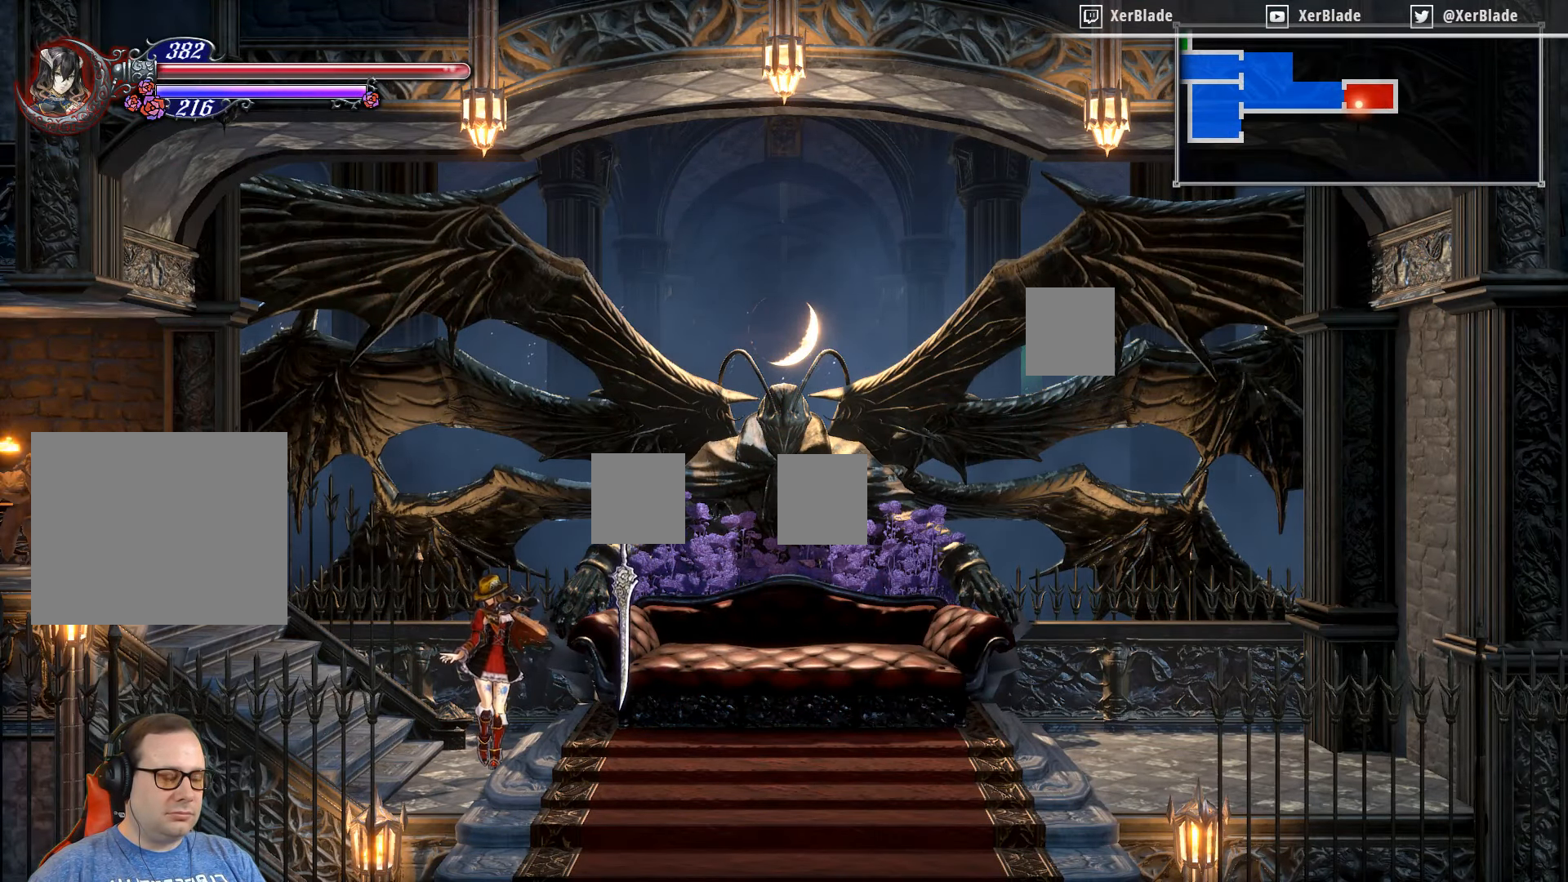
{"buttons": [], "right_stick": "center", "events": []}
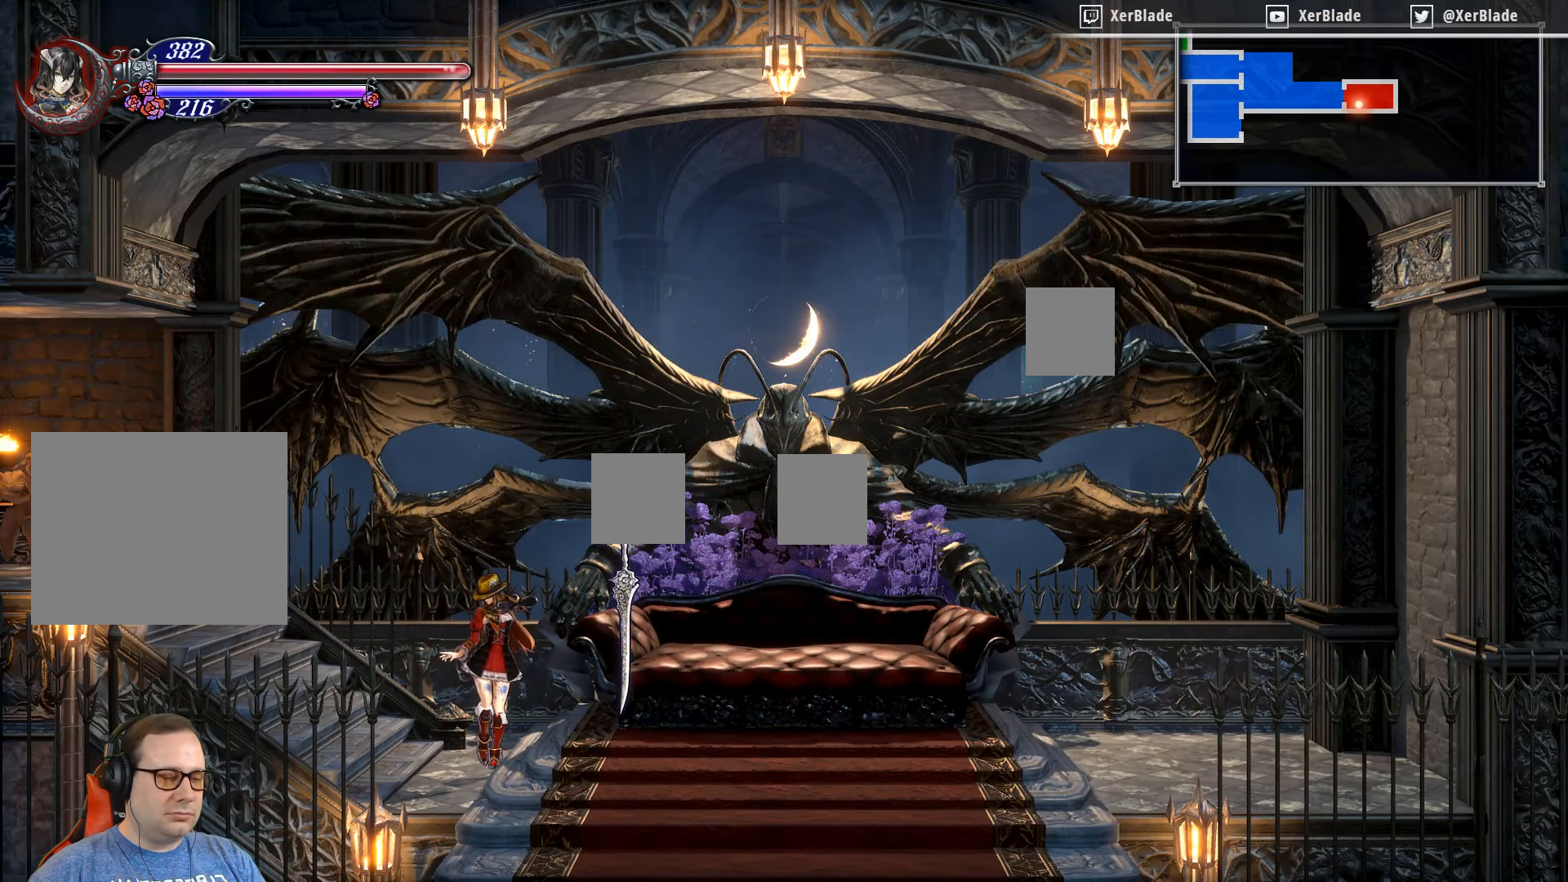
{"buttons": [], "right_stick": "center", "events": []}
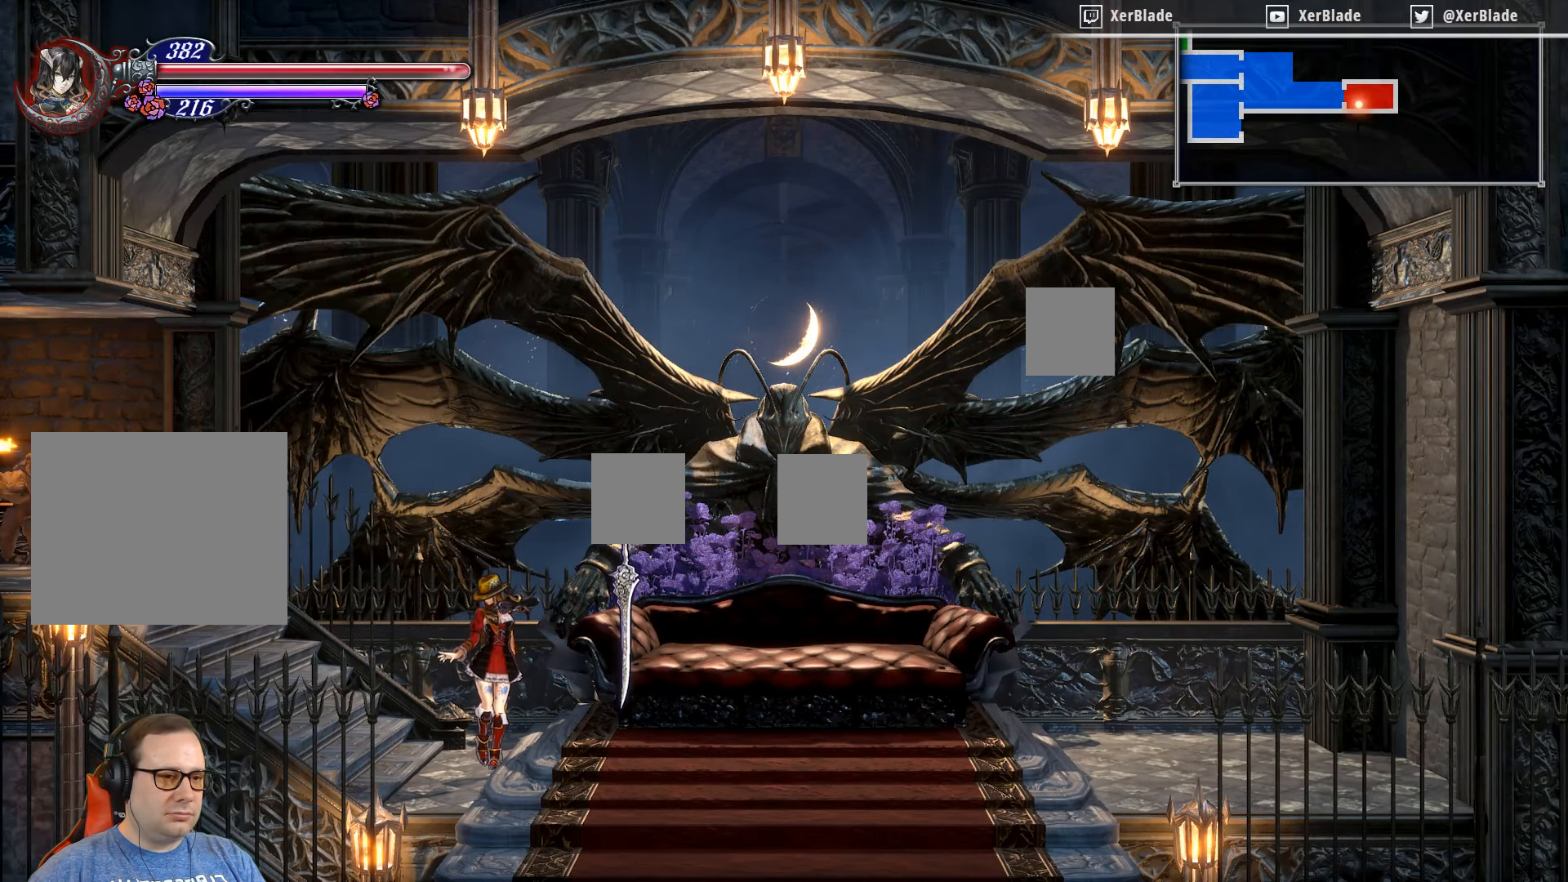
{"buttons": [], "right_stick": "center", "events": []}
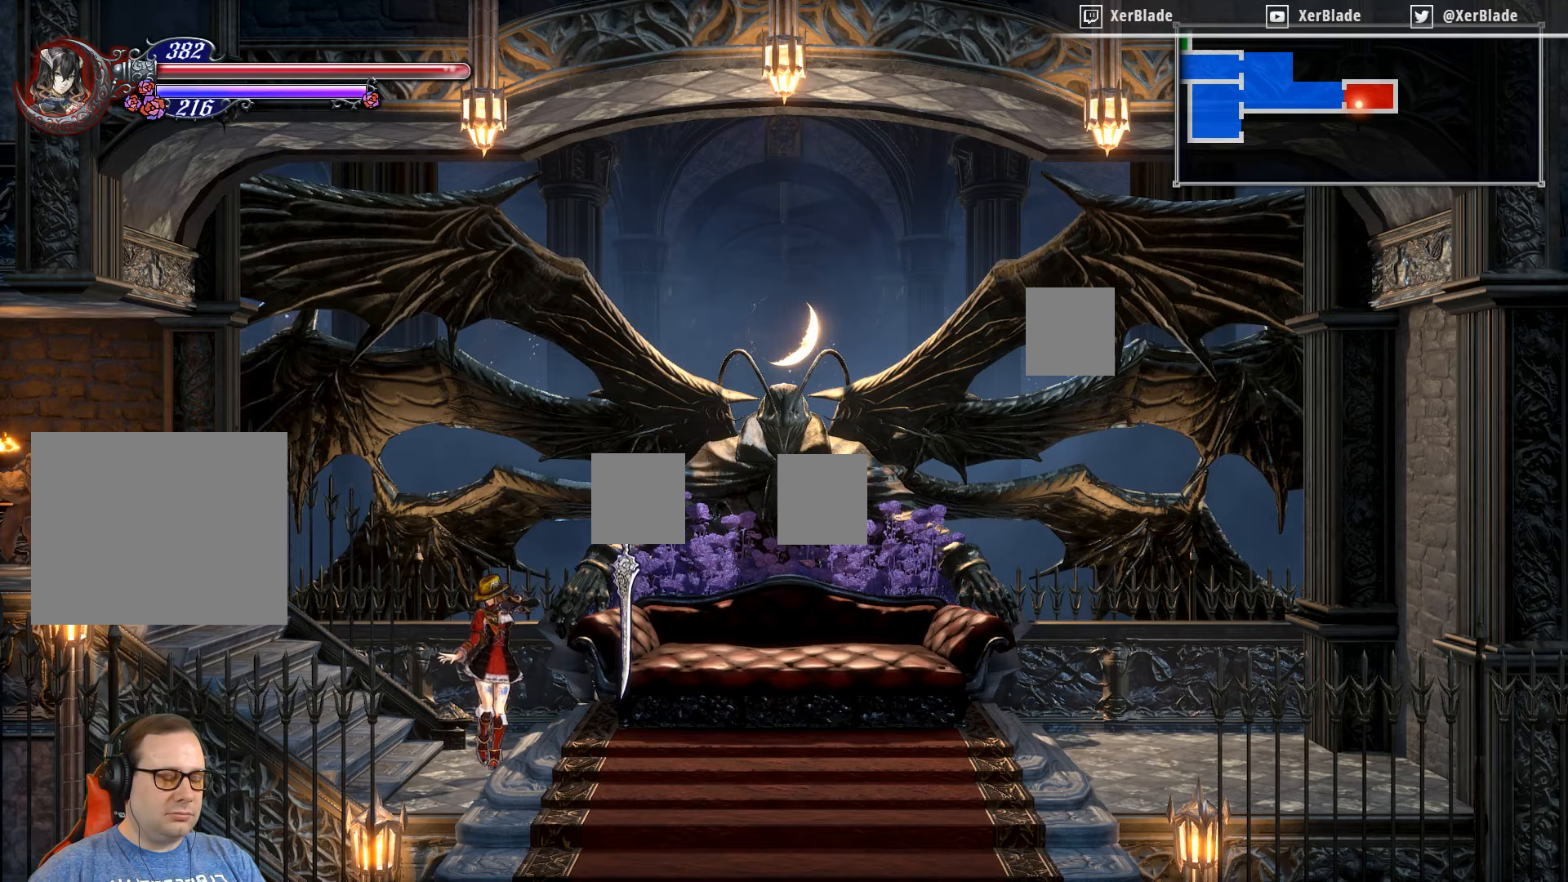
{"buttons": [], "right_stick": "center", "events": []}
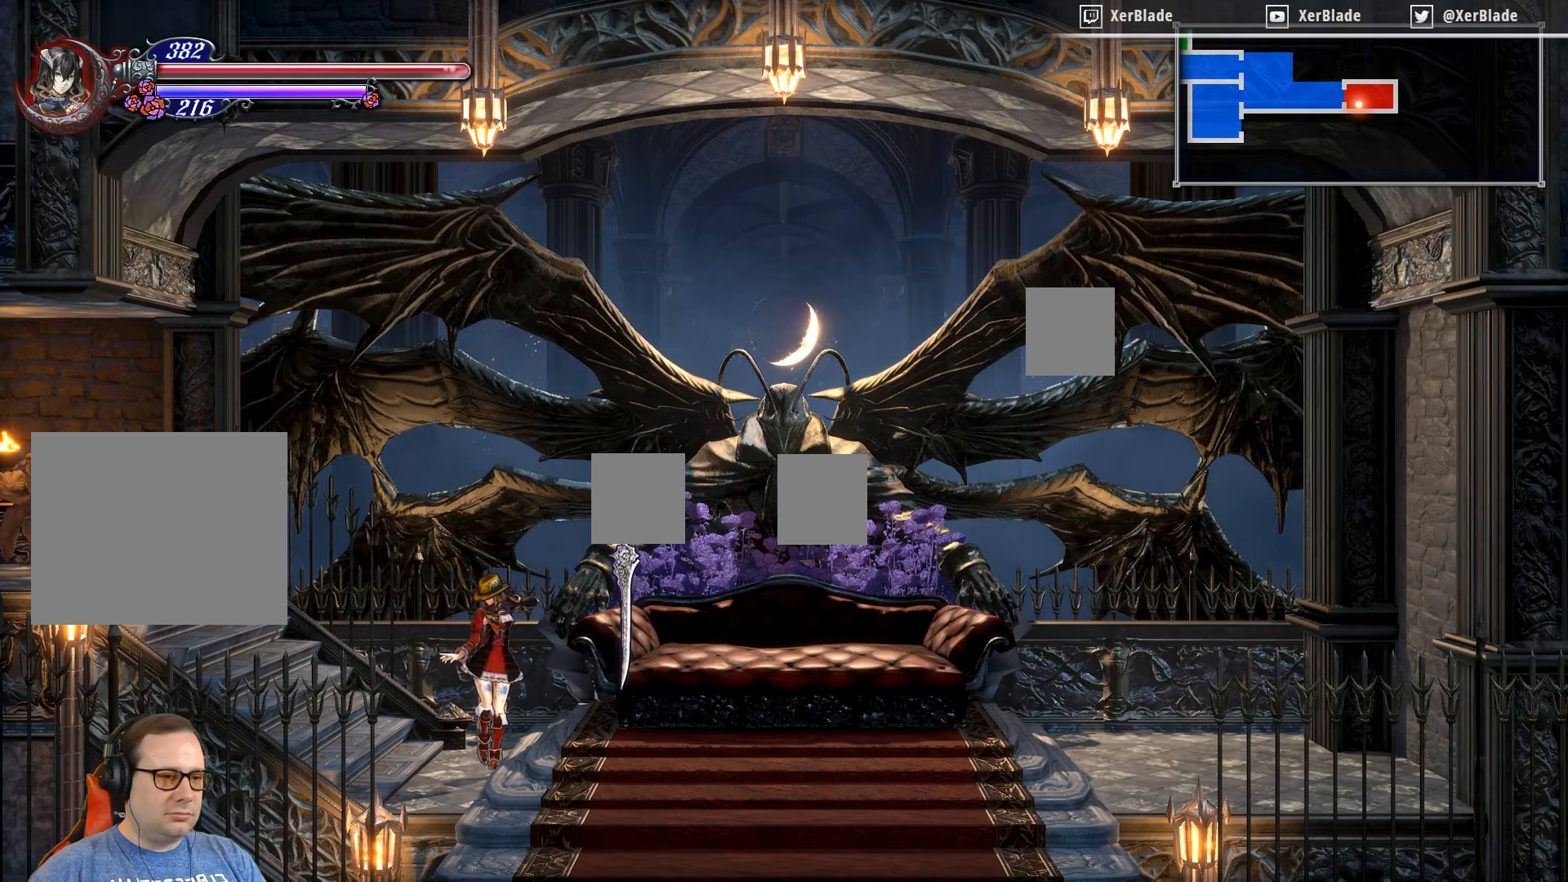
{"buttons": [], "right_stick": "center", "events": []}
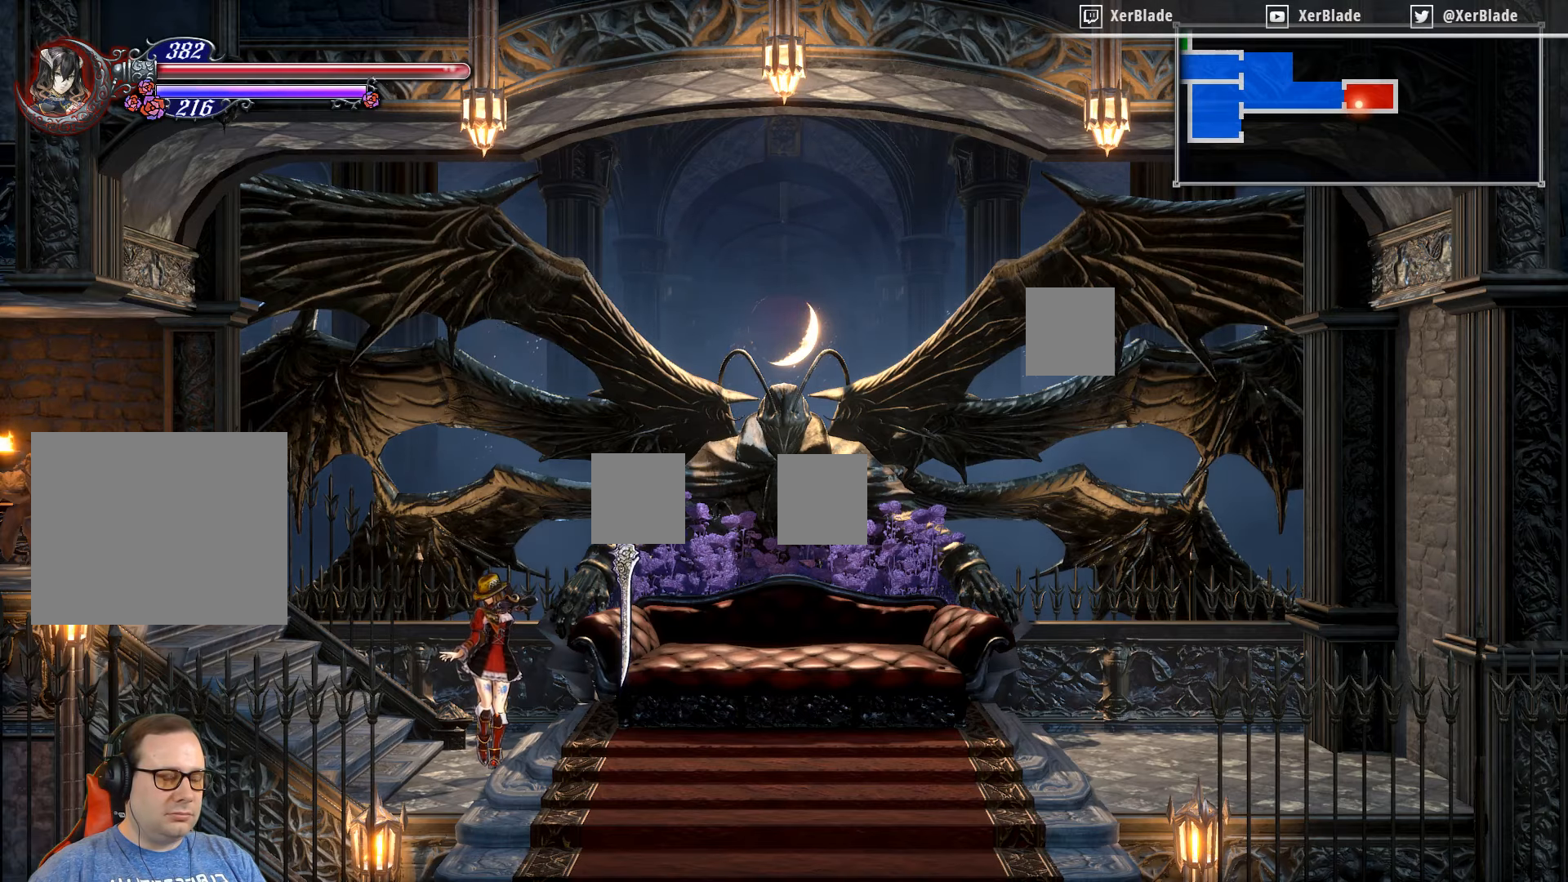
{"buttons": ["DPAD_LEFT"], "right_stick": "center", "events": [[34, "DPAD_LEFT", "down"]]}
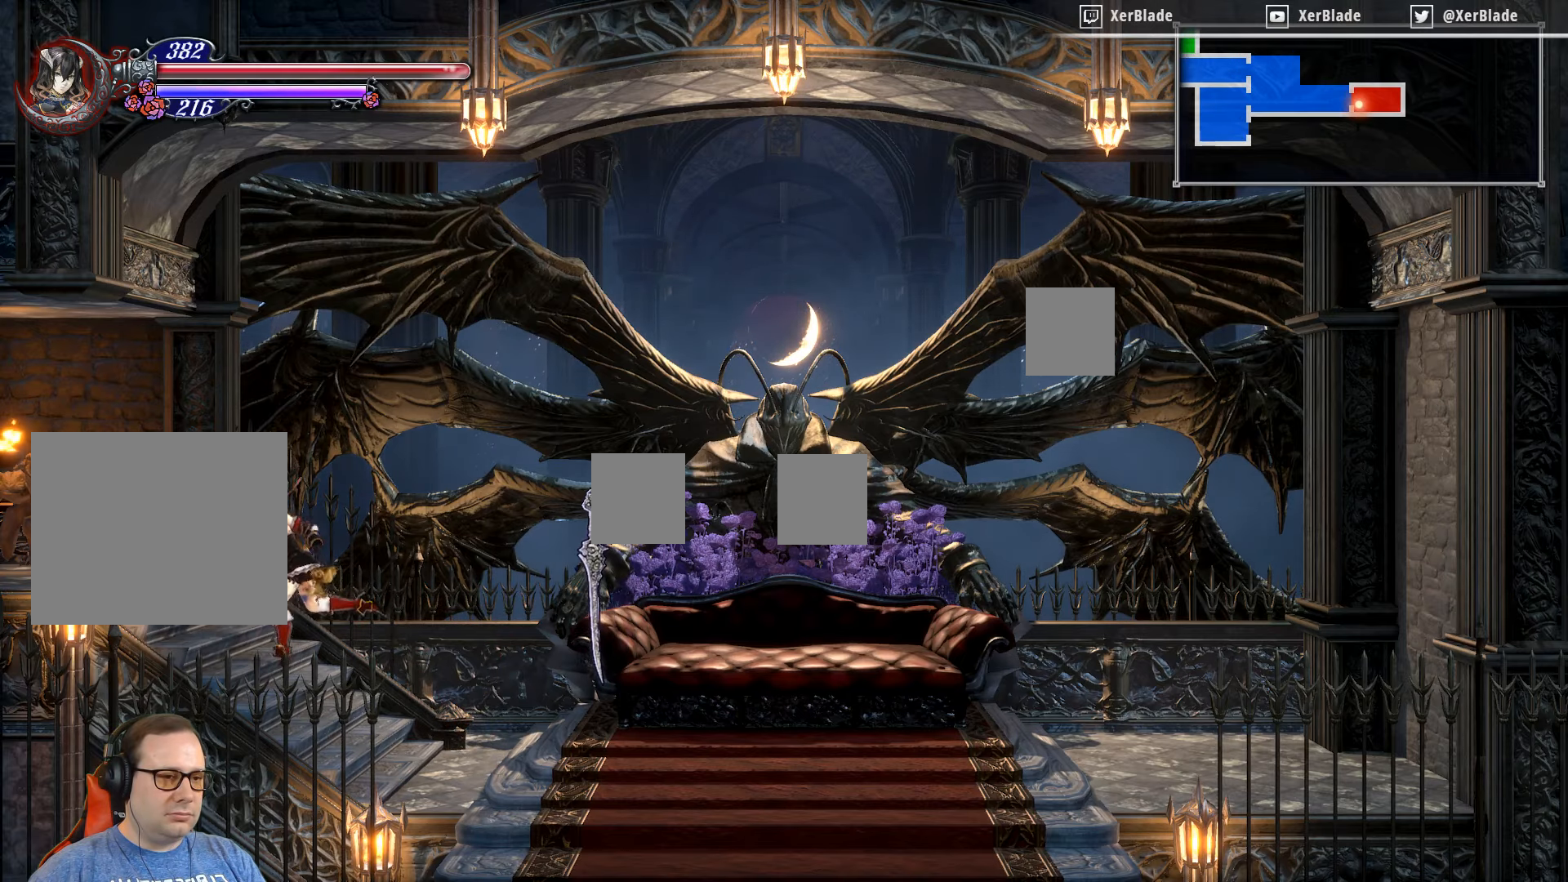
{"buttons": ["DPAD_LEFT"], "right_stick": "center", "events": []}
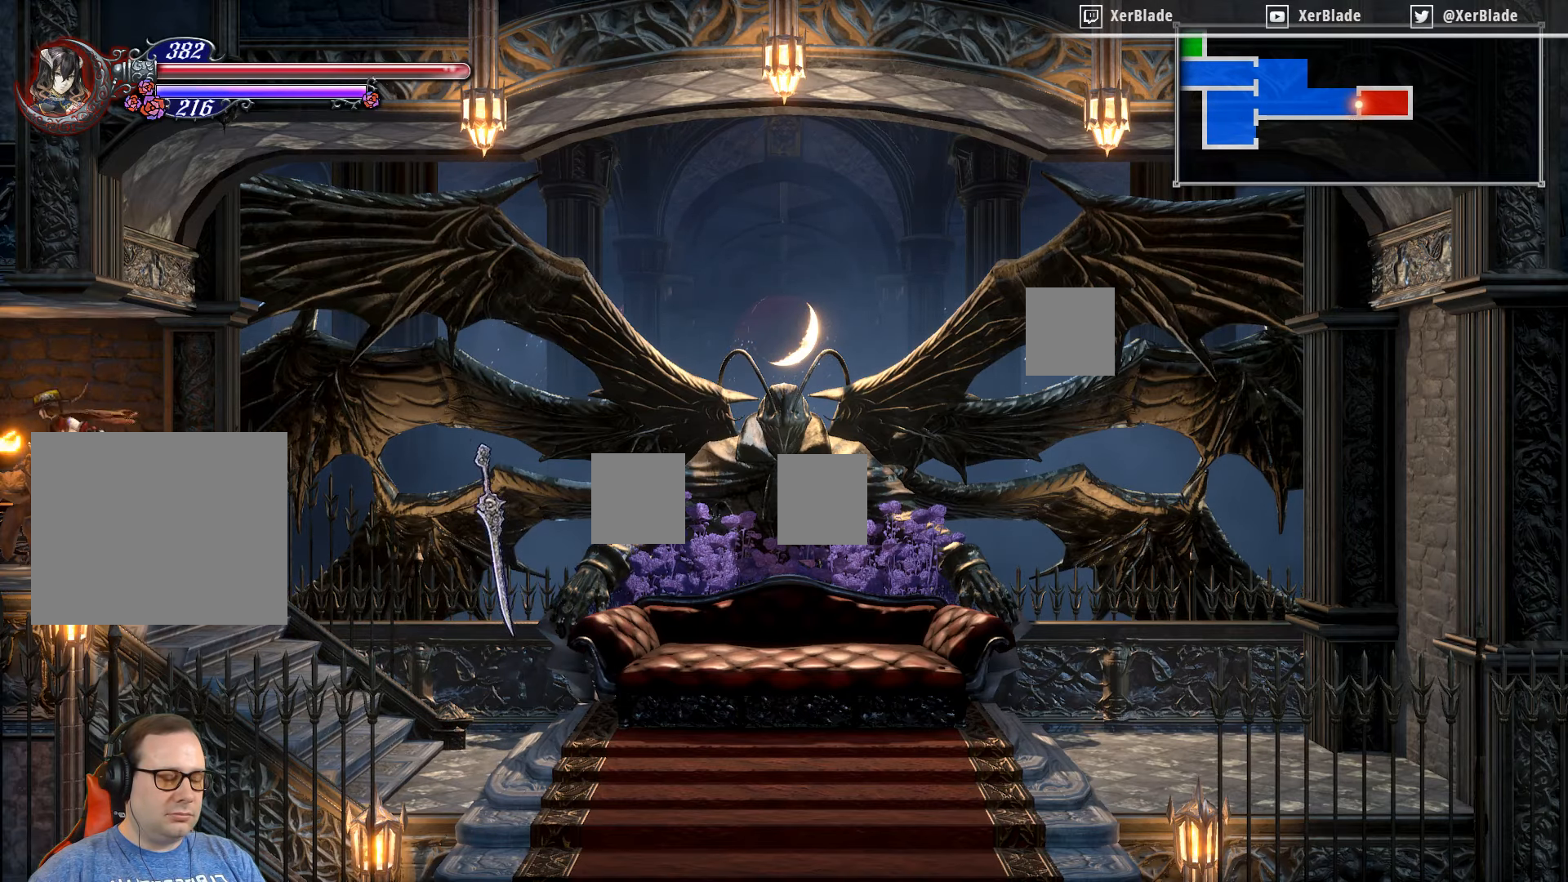
{"buttons": ["DPAD_LEFT"], "right_stick": "center", "events": []}
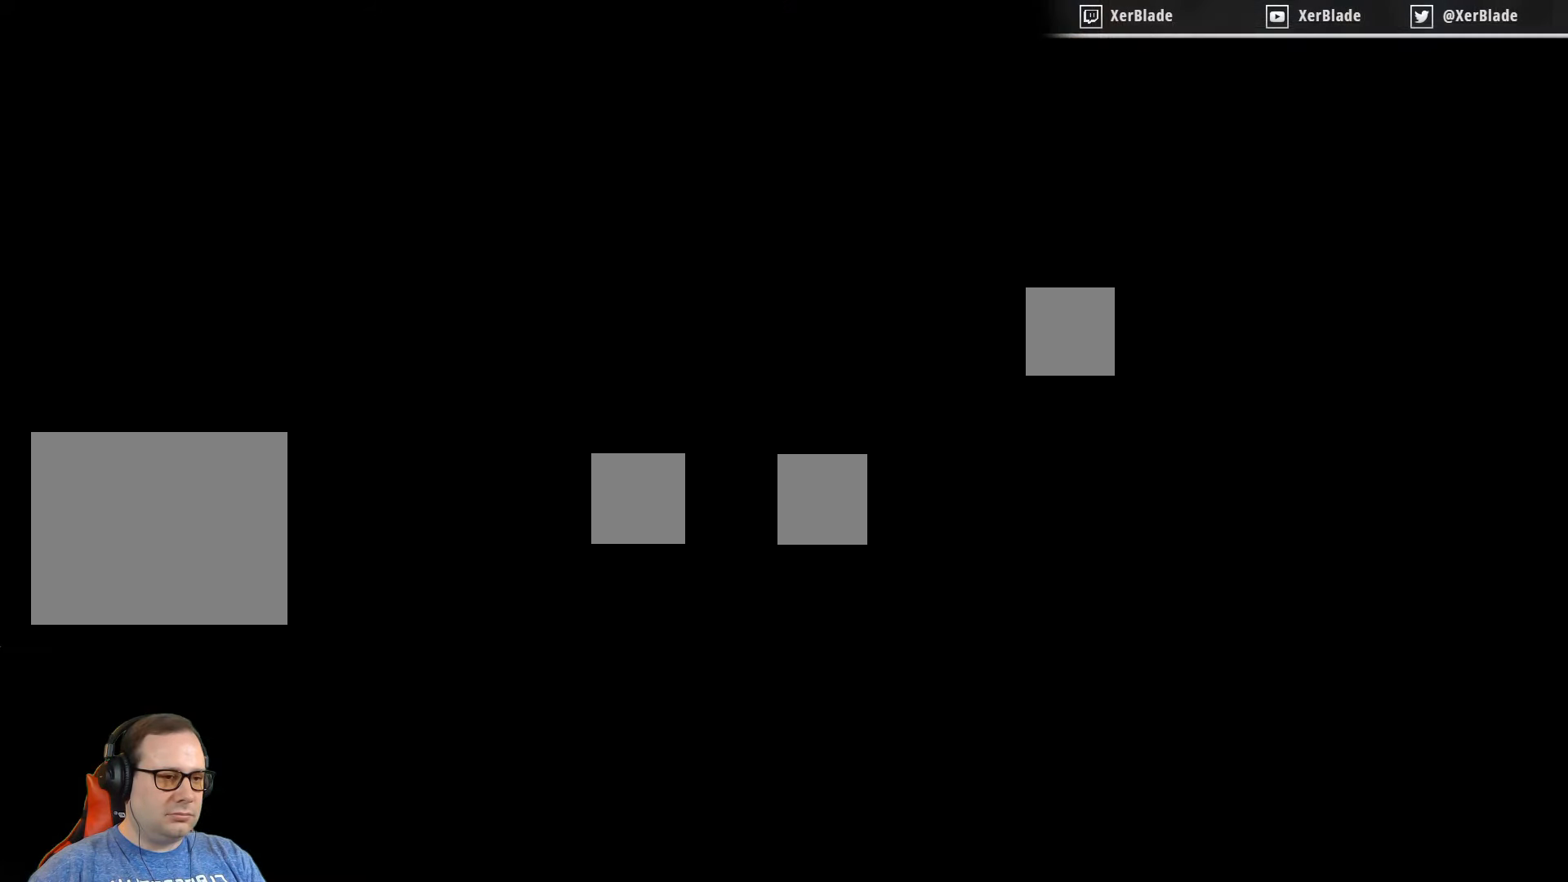
{"buttons": ["DPAD_LEFT"], "right_stick": "center", "events": [[150, "DPAD_LEFT", "up"], [484, "DPAD_LEFT", "down"]]}
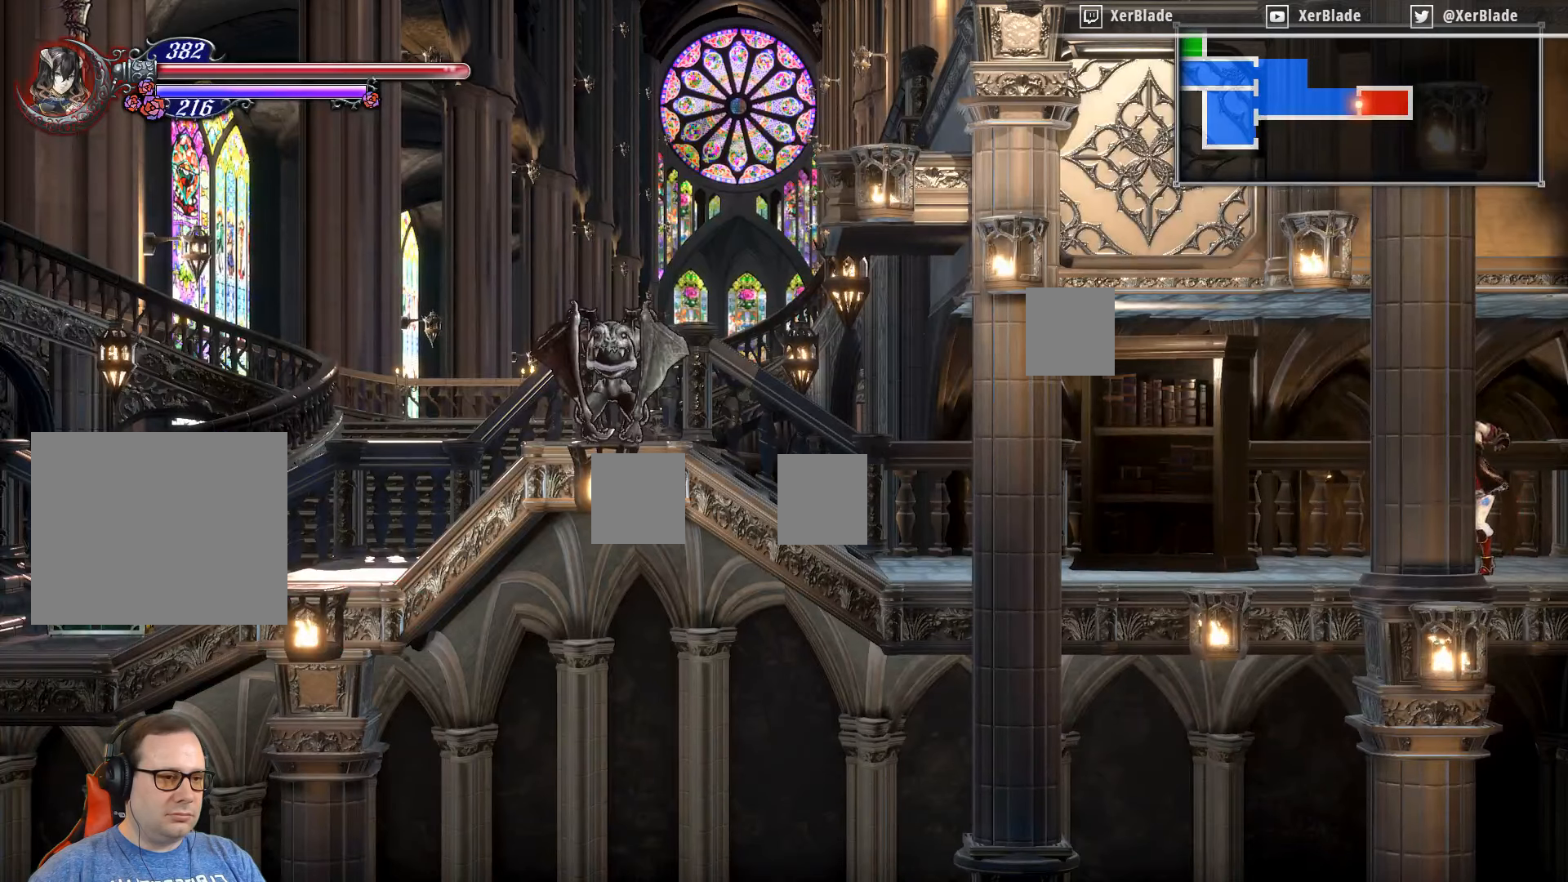
{"buttons": ["DPAD_LEFT"], "right_stick": "center", "events": []}
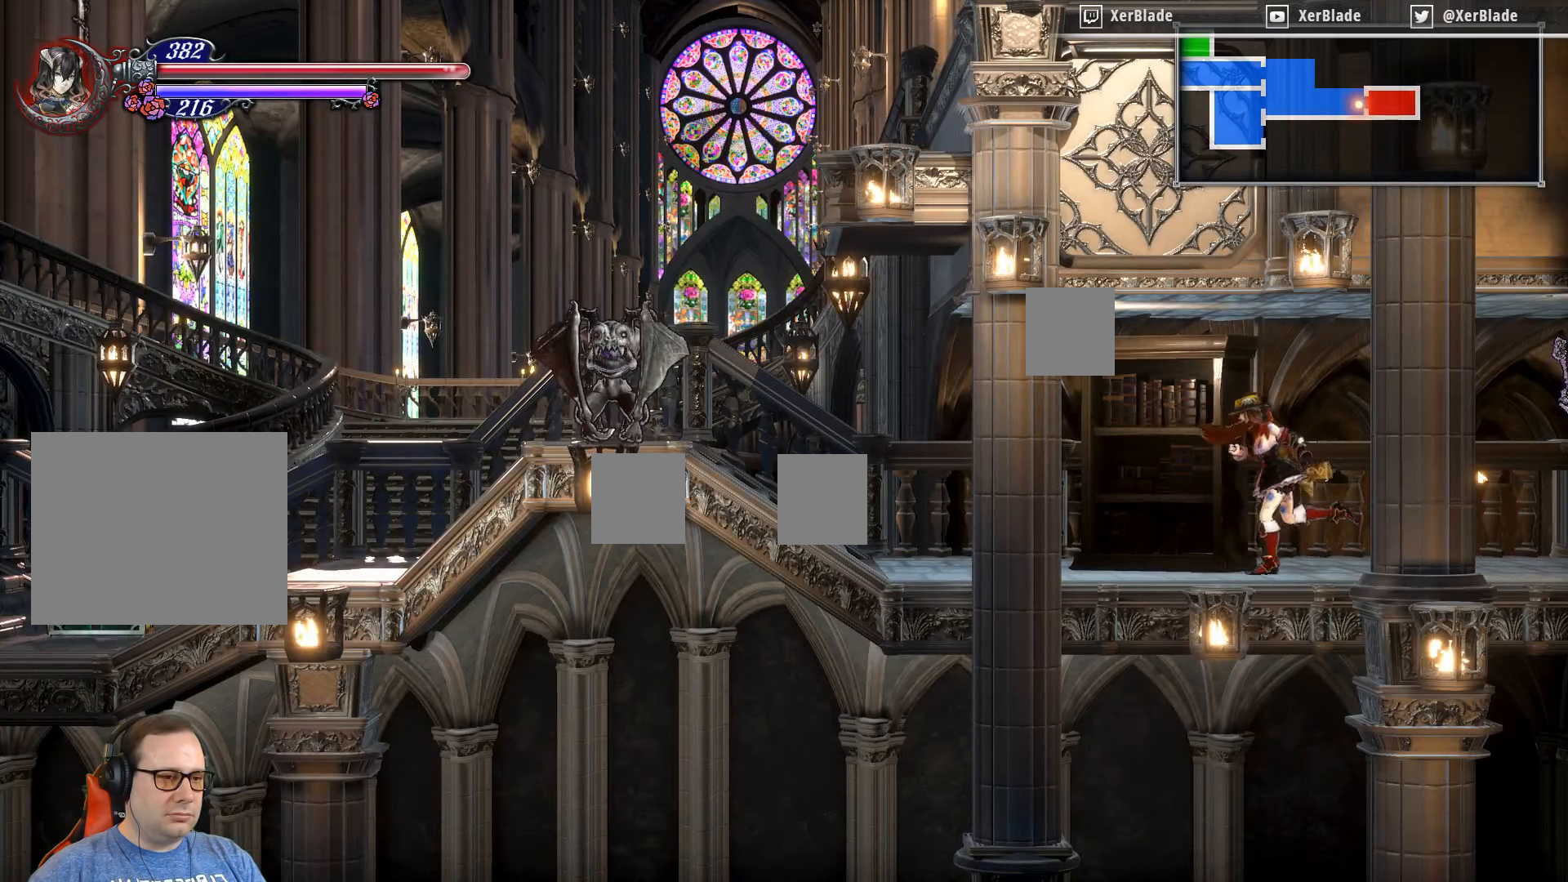
{"buttons": ["DPAD_LEFT"], "right_stick": "center", "events": []}
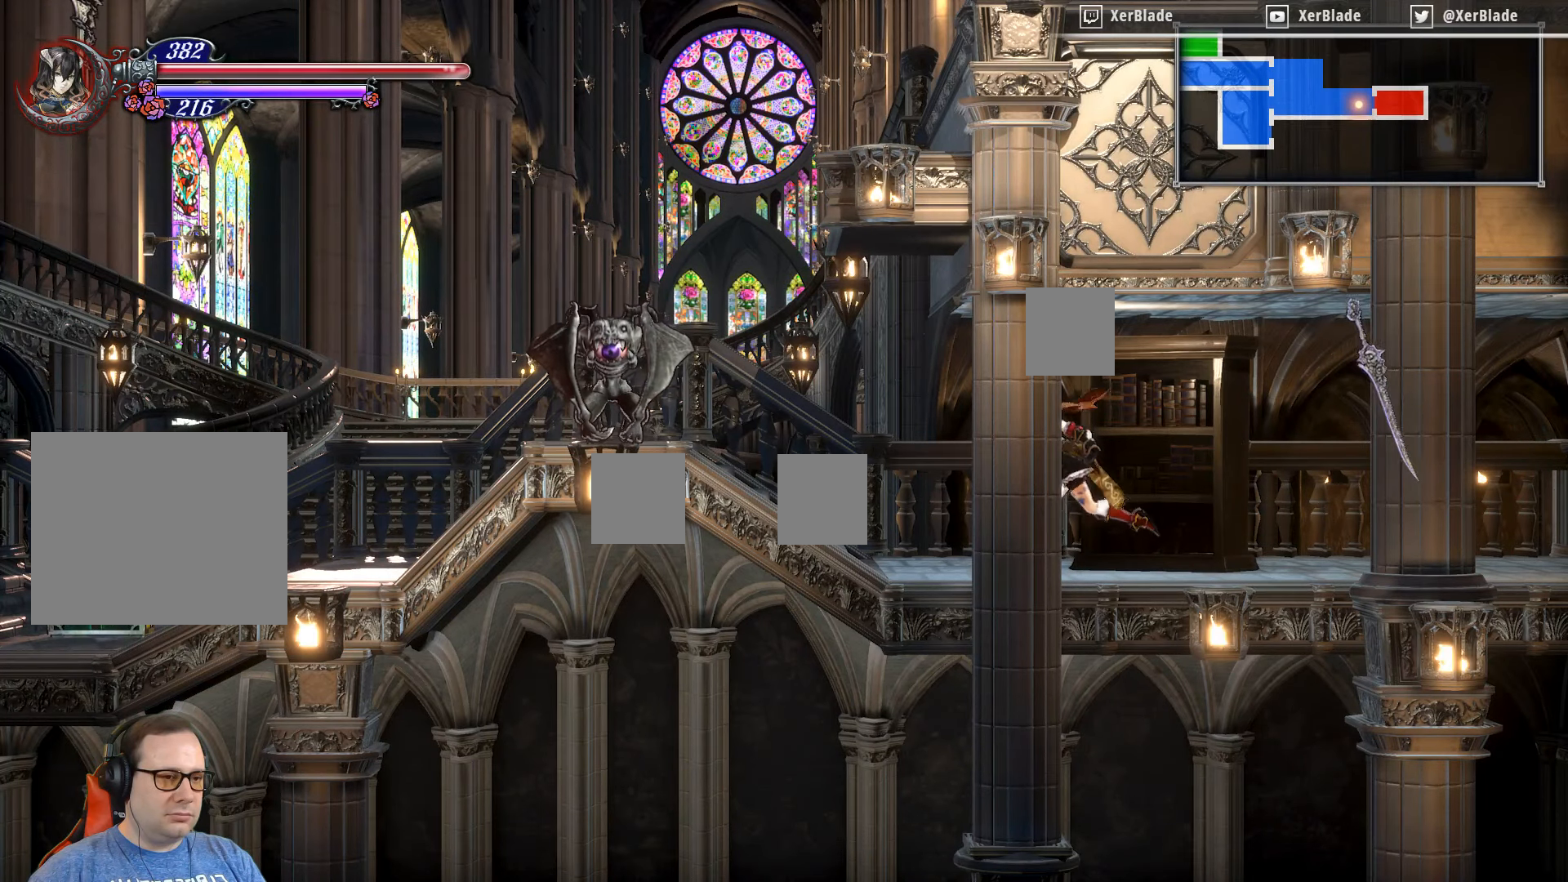
{"buttons": ["DPAD_LEFT"], "right_stick": "center", "events": []}
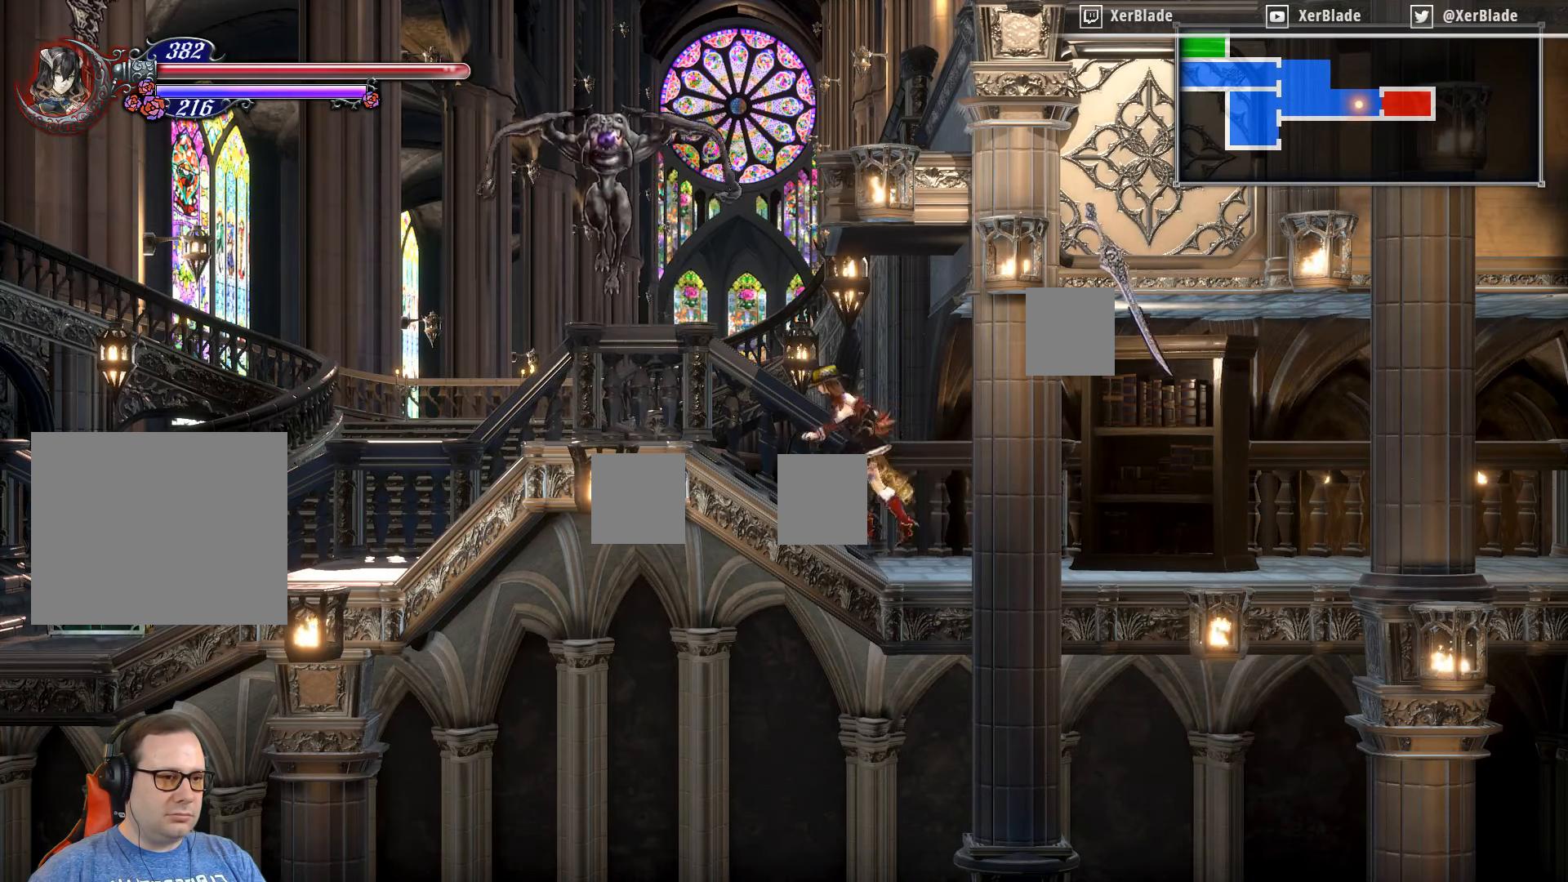
{"buttons": ["CROSS"], "right_stick": "center", "events": [[50, "DPAD_LEFT", "up"], [500, "CROSS", "down"]]}
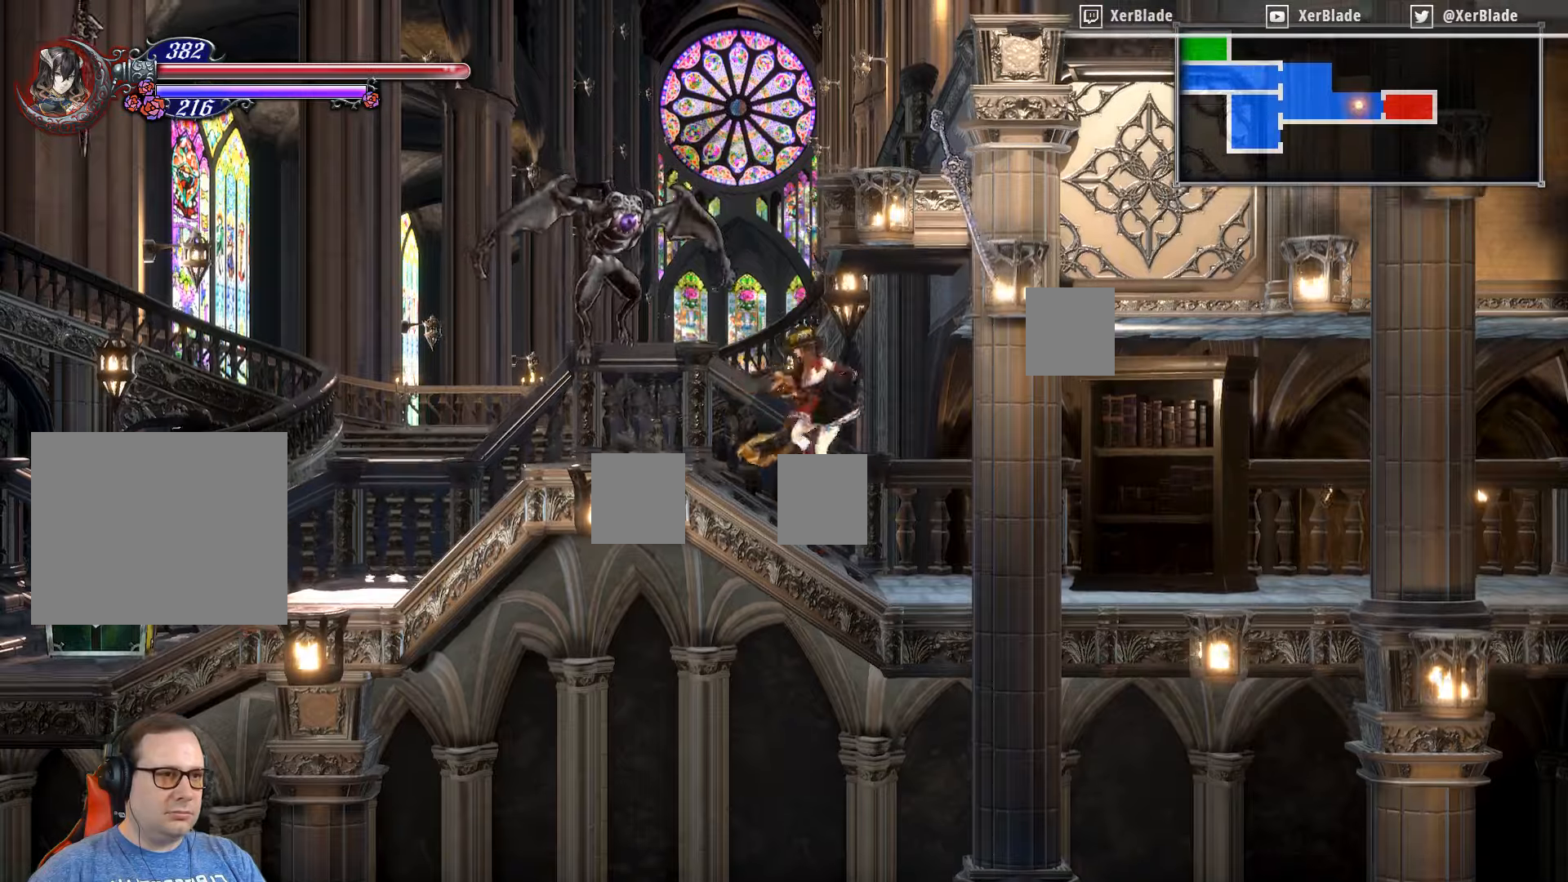
{"buttons": ["CROSS"], "right_stick": "center", "events": [[33, "DPAD_LEFT", "down"], [100, "SQUARE", "down"], [183, "DPAD_LEFT", "up"], [450, "SQUARE", "up"], [466, "SQUARE", "down"], [500, "SQUARE", "up"]]}
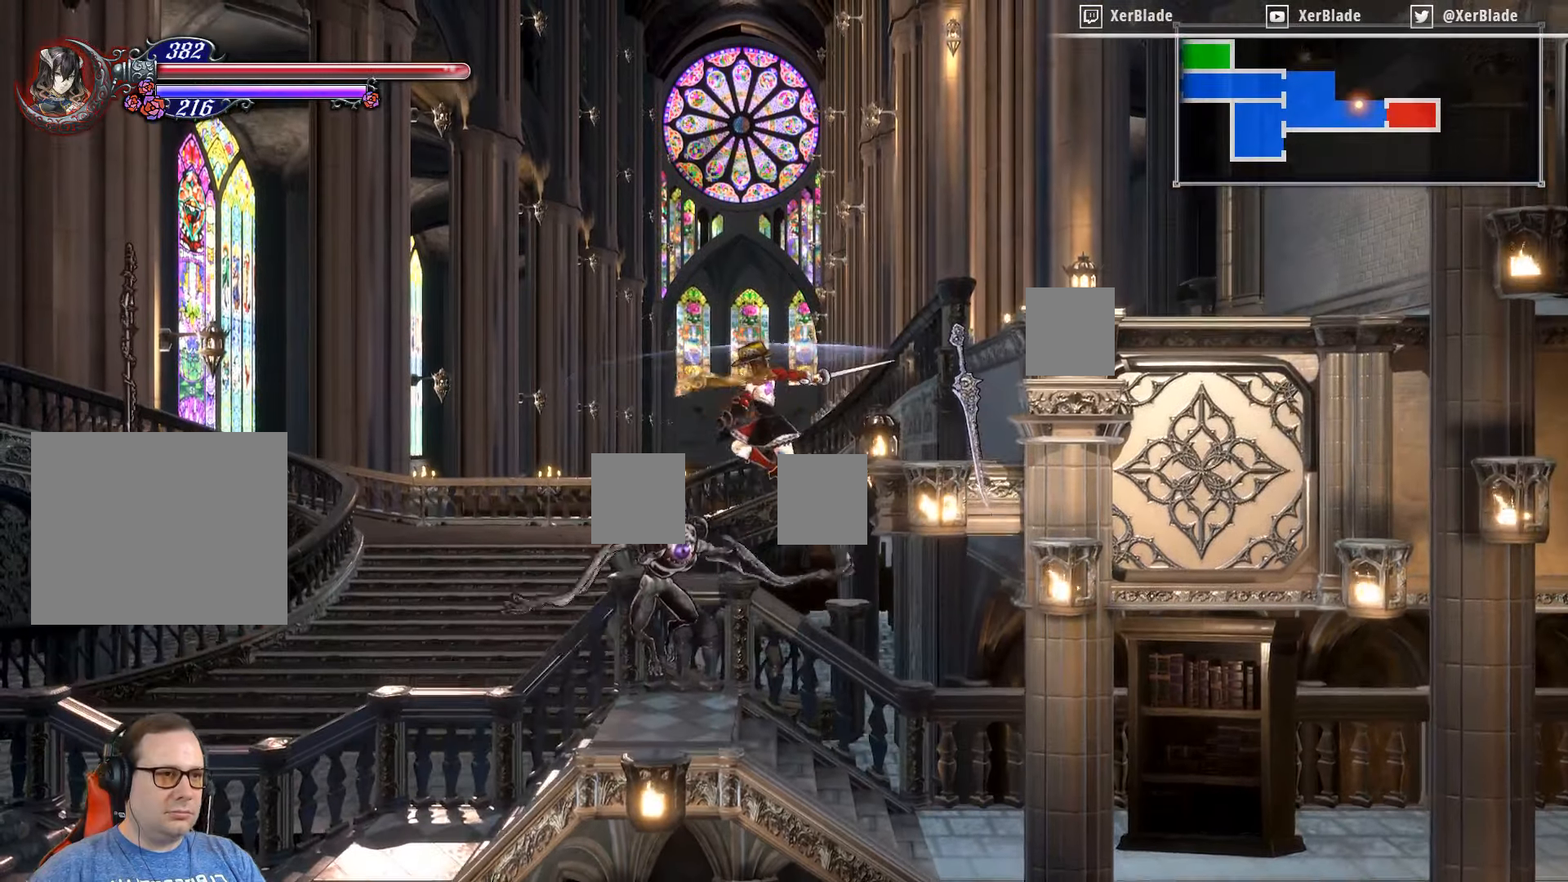
{"buttons": ["CROSS"], "right_stick": "center", "events": [[166, "SQUARE", "down"], [500, "SQUARE", "up"]]}